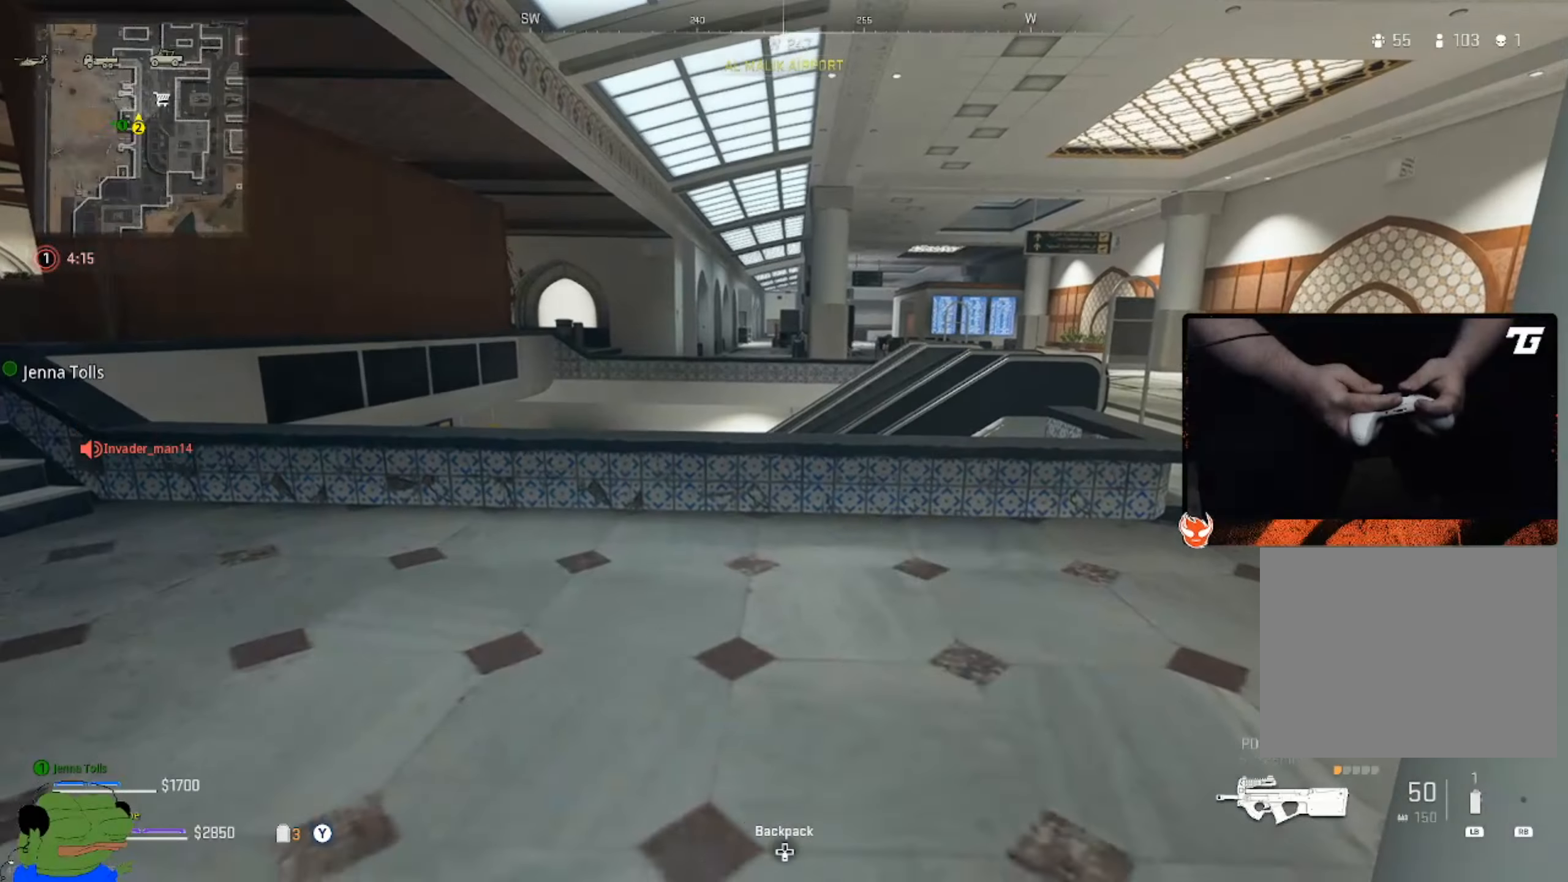
Gameplay with a controller (Xbox layout); each line is a JSON object with the inputs held at the frame after it. "events" lists button and stick changes between this image and that frame as [ms after this image, input, new state], when the widget could be followed in between.
{"buttons": [], "left_stick": "center", "right_stick": "left", "events": [[450, "right_stick", "left"]]}
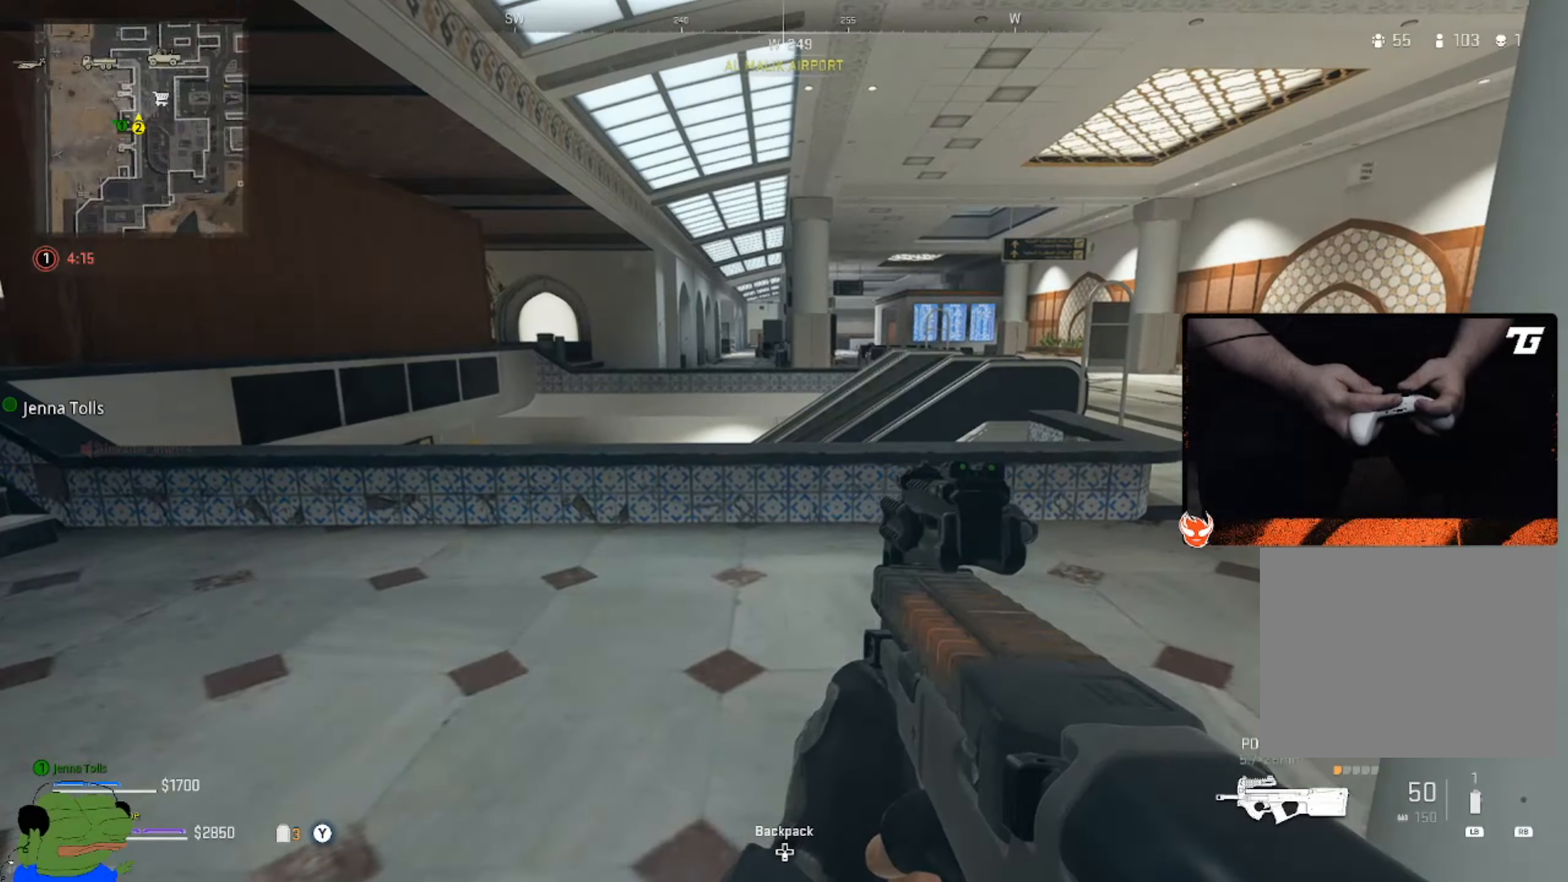
{"buttons": [], "left_stick": "center", "right_stick": "center", "events": [[150, "right_stick", "down-left"], [284, "right_stick", "center"]]}
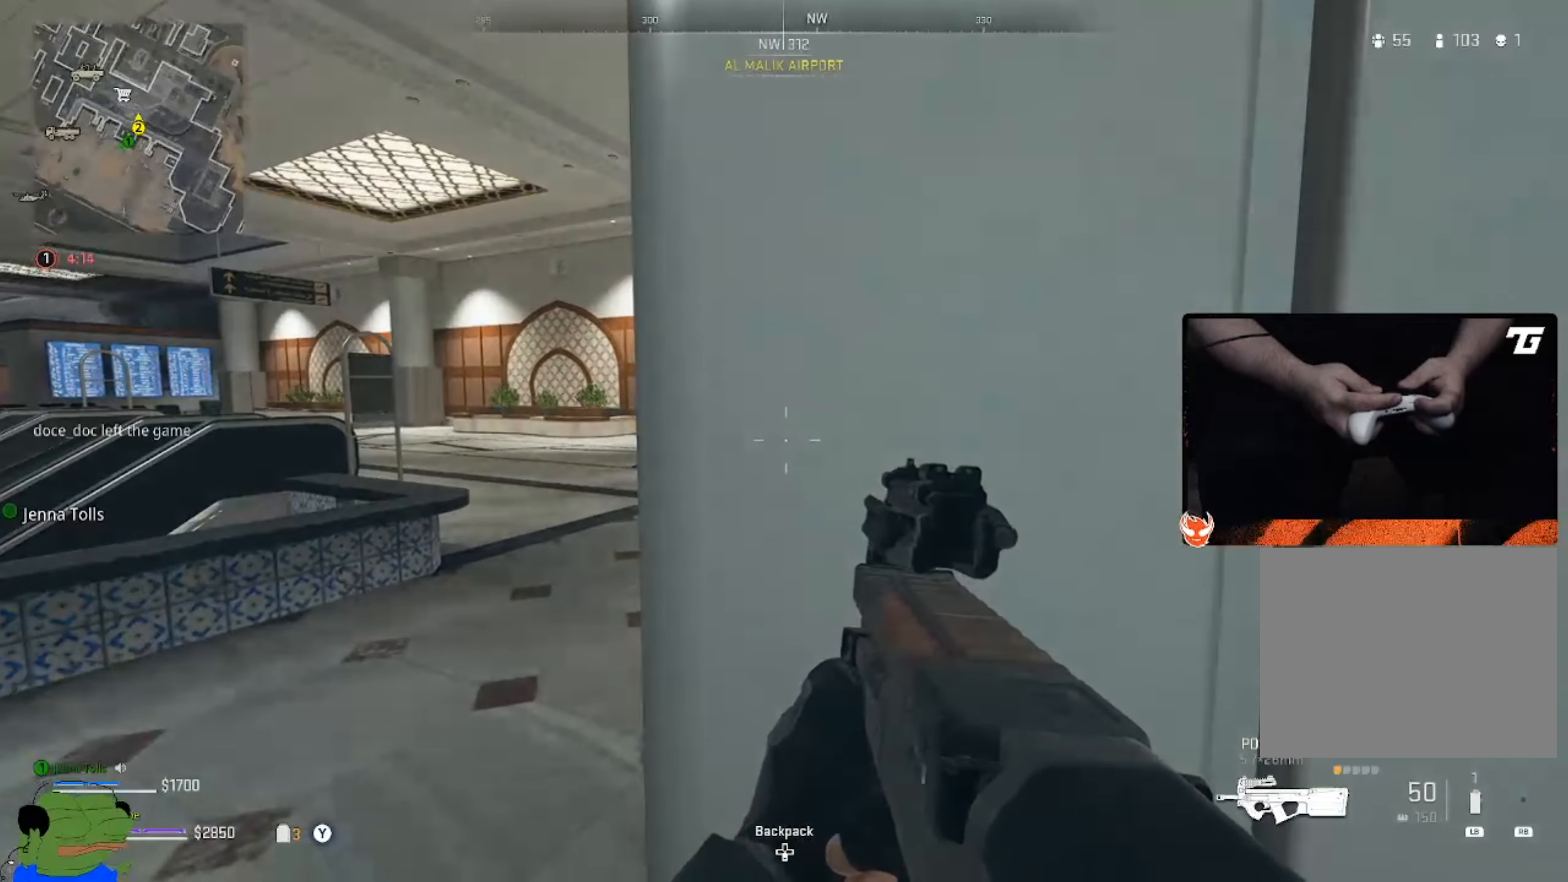
{"buttons": [], "left_stick": "right", "right_stick": "down-left", "events": [[184, "left_stick", "down"], [234, "L3", "down"], [250, "right_stick", "left"], [350, "L3", "up"], [366, "left_stick", "right"], [416, "right_stick", "down-left"]]}
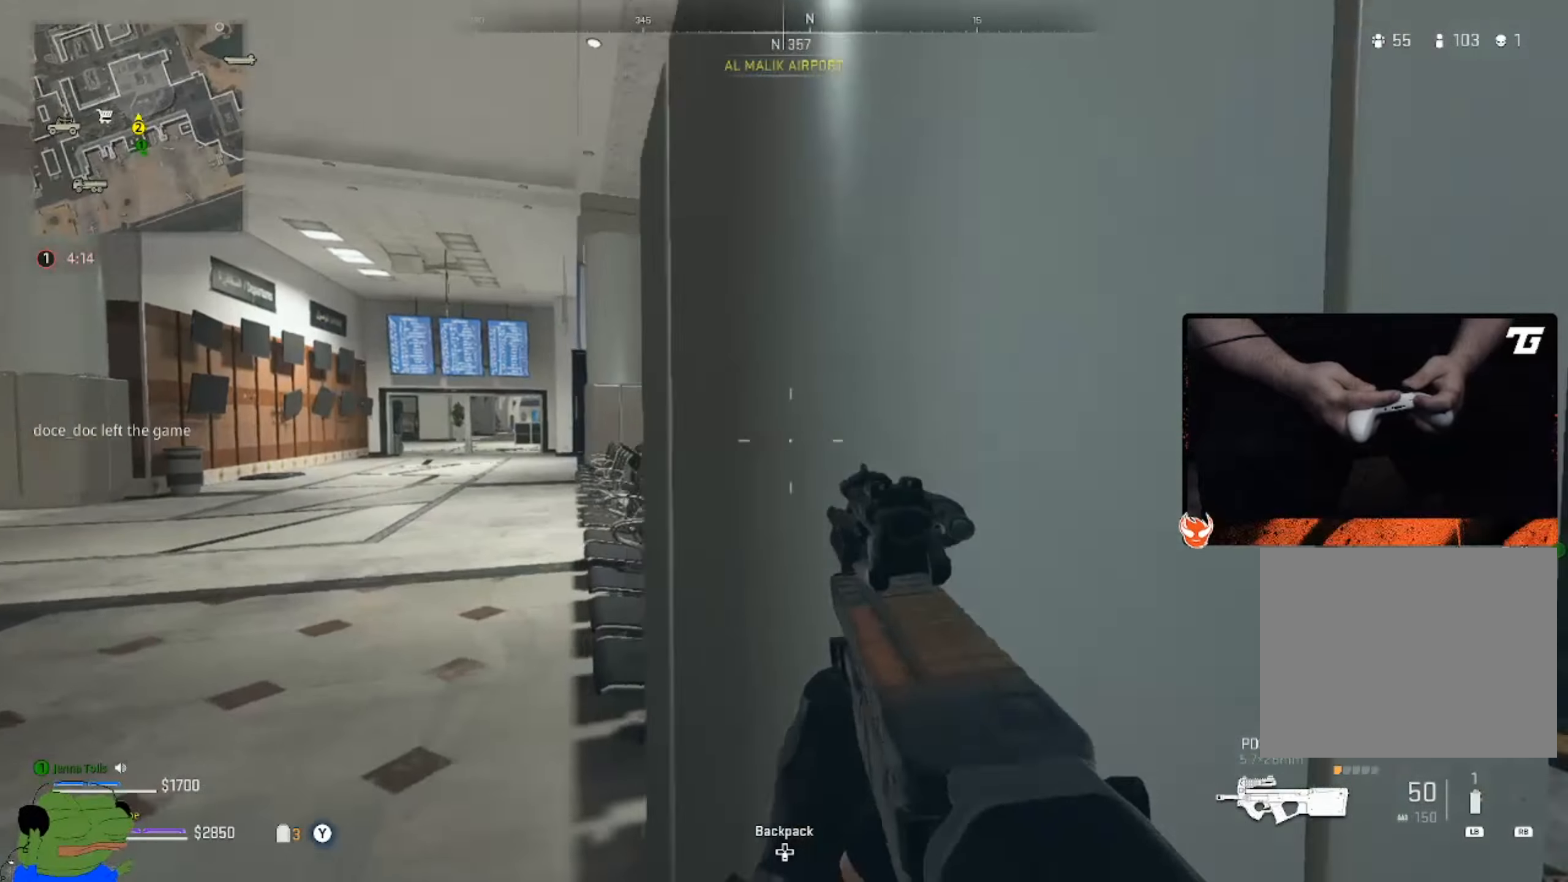
{"buttons": [], "left_stick": "right", "right_stick": "center", "events": [[16, "right_stick", "center"], [216, "left_stick", "down"], [350, "left_stick", "right"]]}
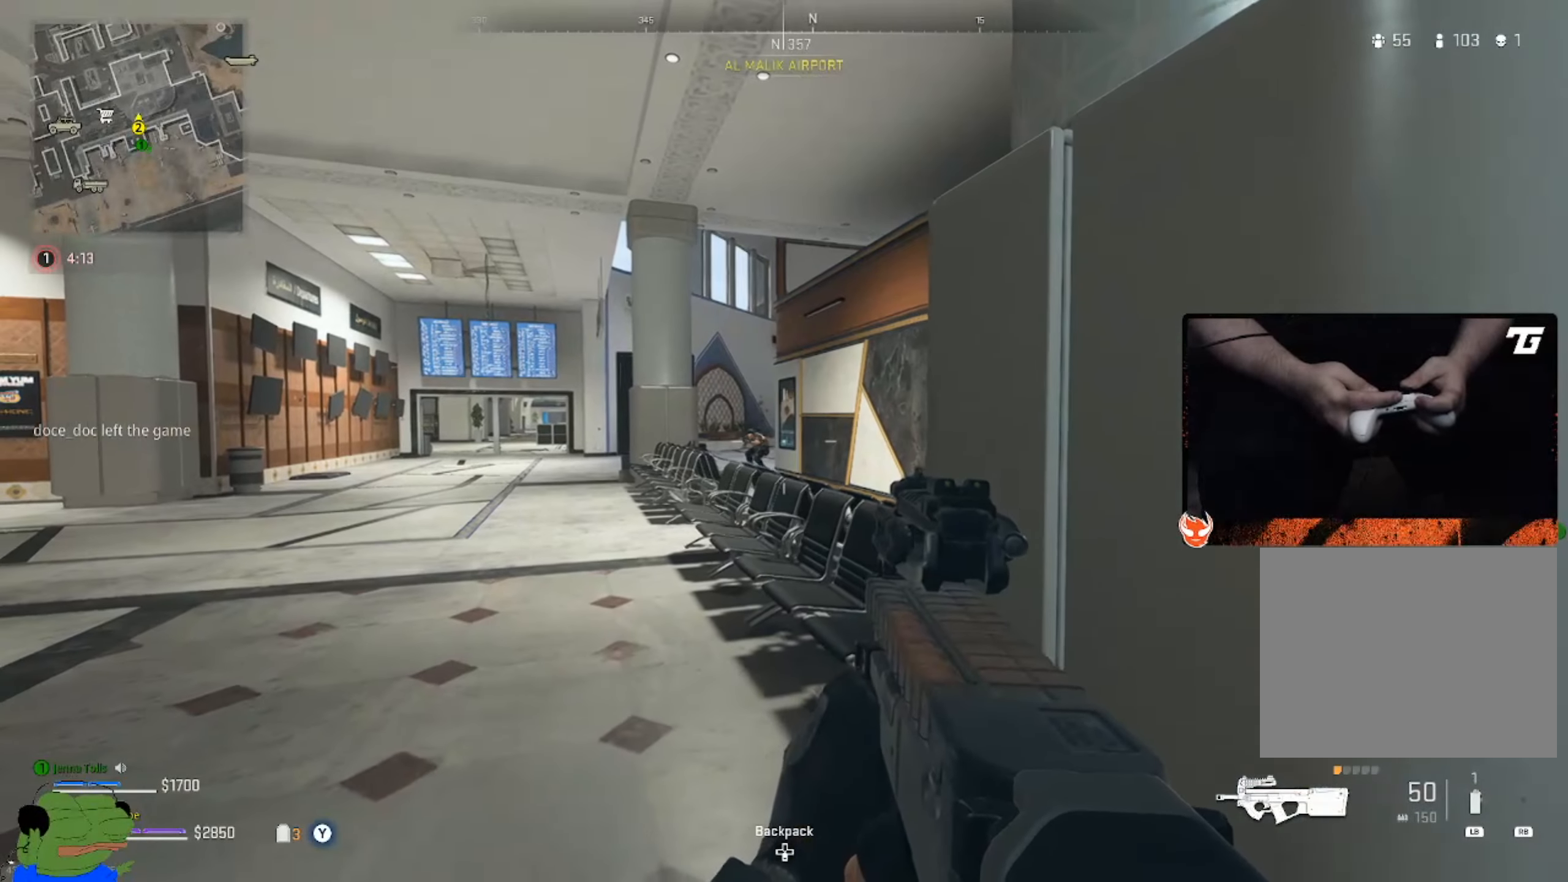
{"buttons": ["L2", "R2"], "left_stick": "right", "right_stick": "up-left", "events": [[50, "left_stick", "left"], [100, "L2", "down"], [100, "right_stick", "right"], [183, "R2", "down"], [250, "right_stick", "center"], [366, "right_stick", "up-left"], [416, "left_stick", "right"]]}
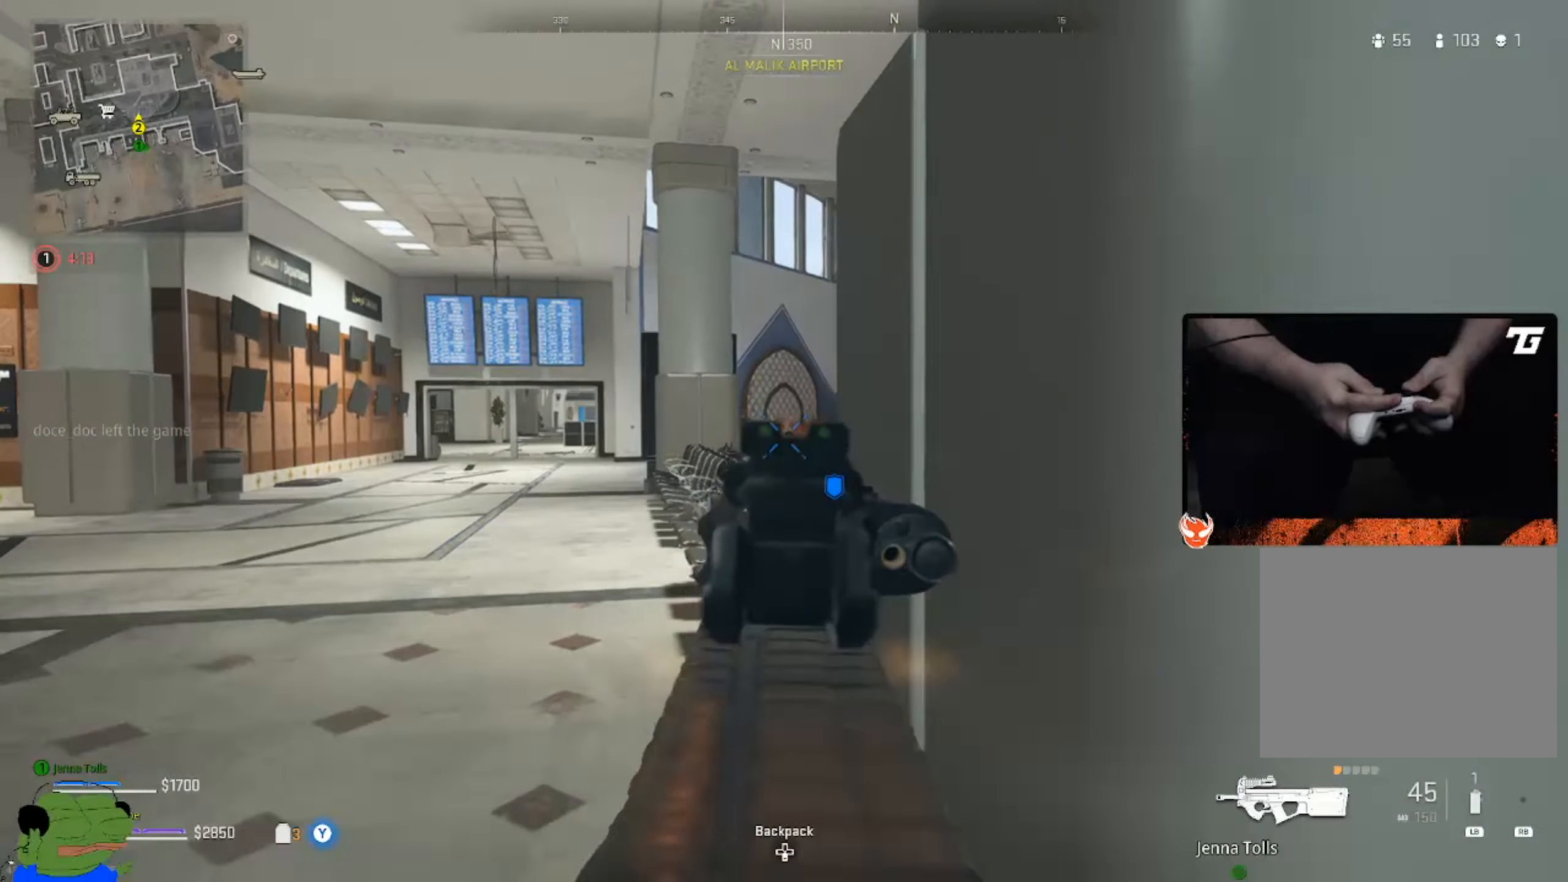
{"buttons": ["L2", "R2"], "left_stick": "right", "right_stick": "up", "events": [[116, "right_stick", "up"], [216, "left_stick", "down-left"], [316, "right_stick", "up-left"], [350, "left_stick", "center"], [400, "left_stick", "right"], [483, "right_stick", "up"]]}
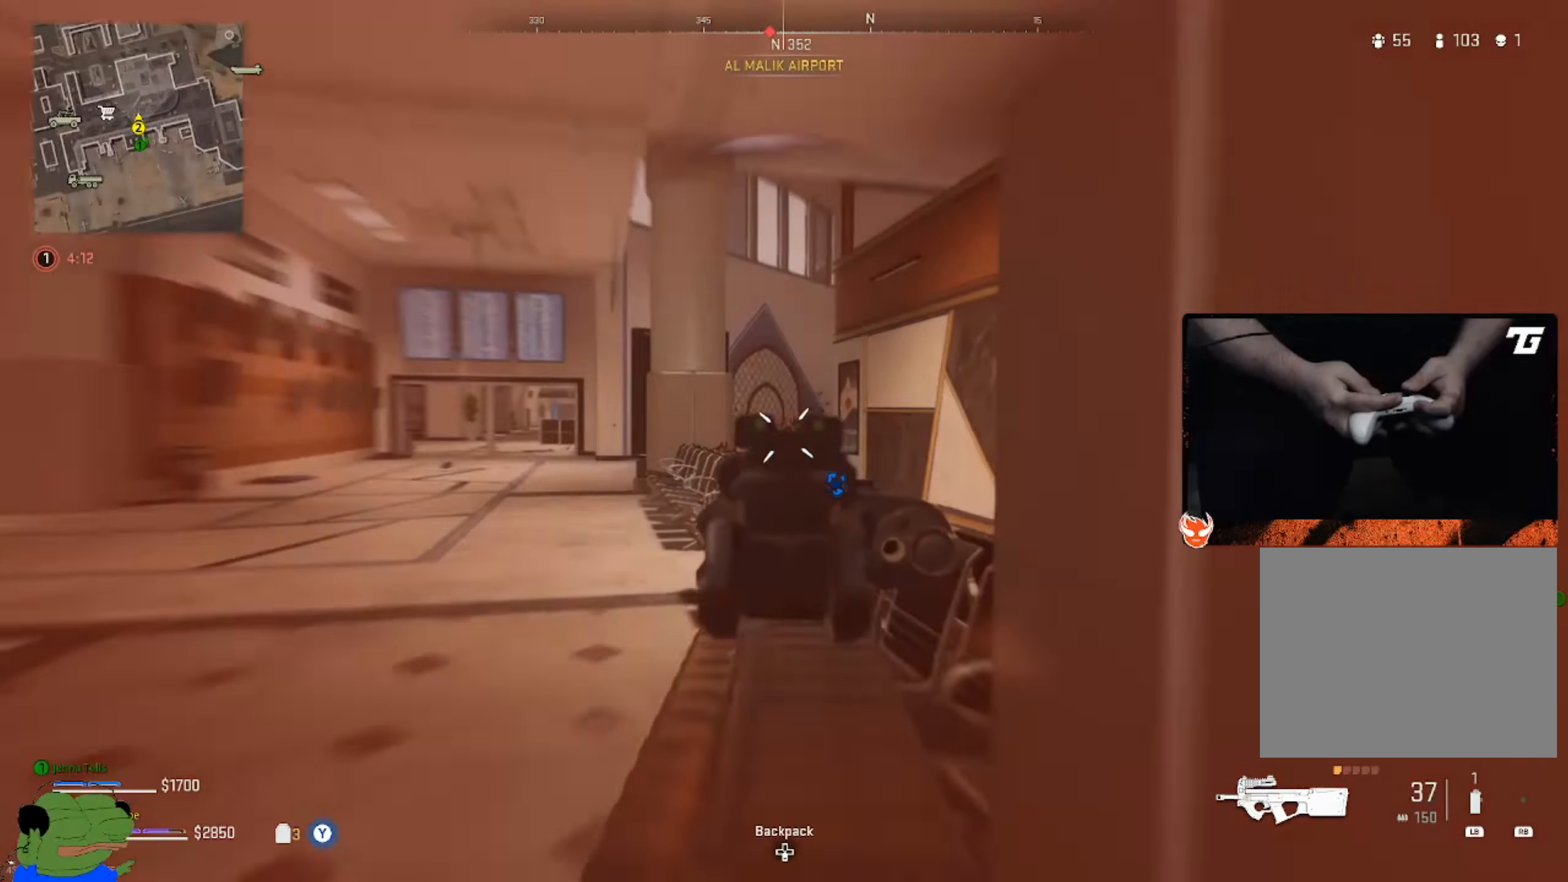
{"buttons": ["L2", "R2"], "left_stick": "right", "right_stick": "up", "events": [[66, "left_stick", "down-left"], [400, "left_stick", "right"]]}
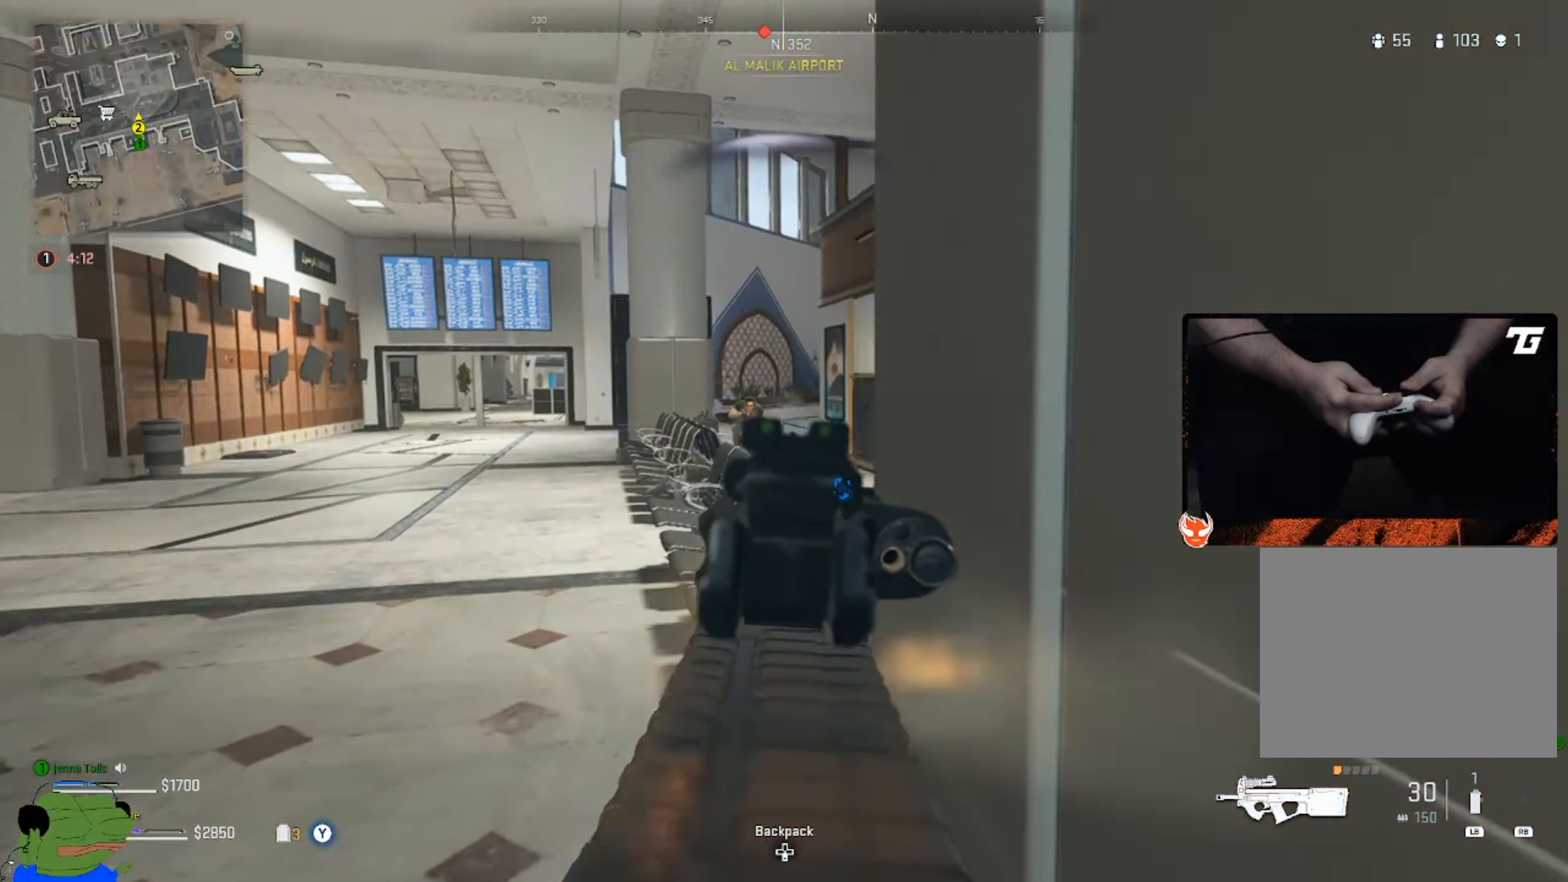
{"buttons": ["L2", "R2"], "left_stick": "right", "right_stick": "up"}
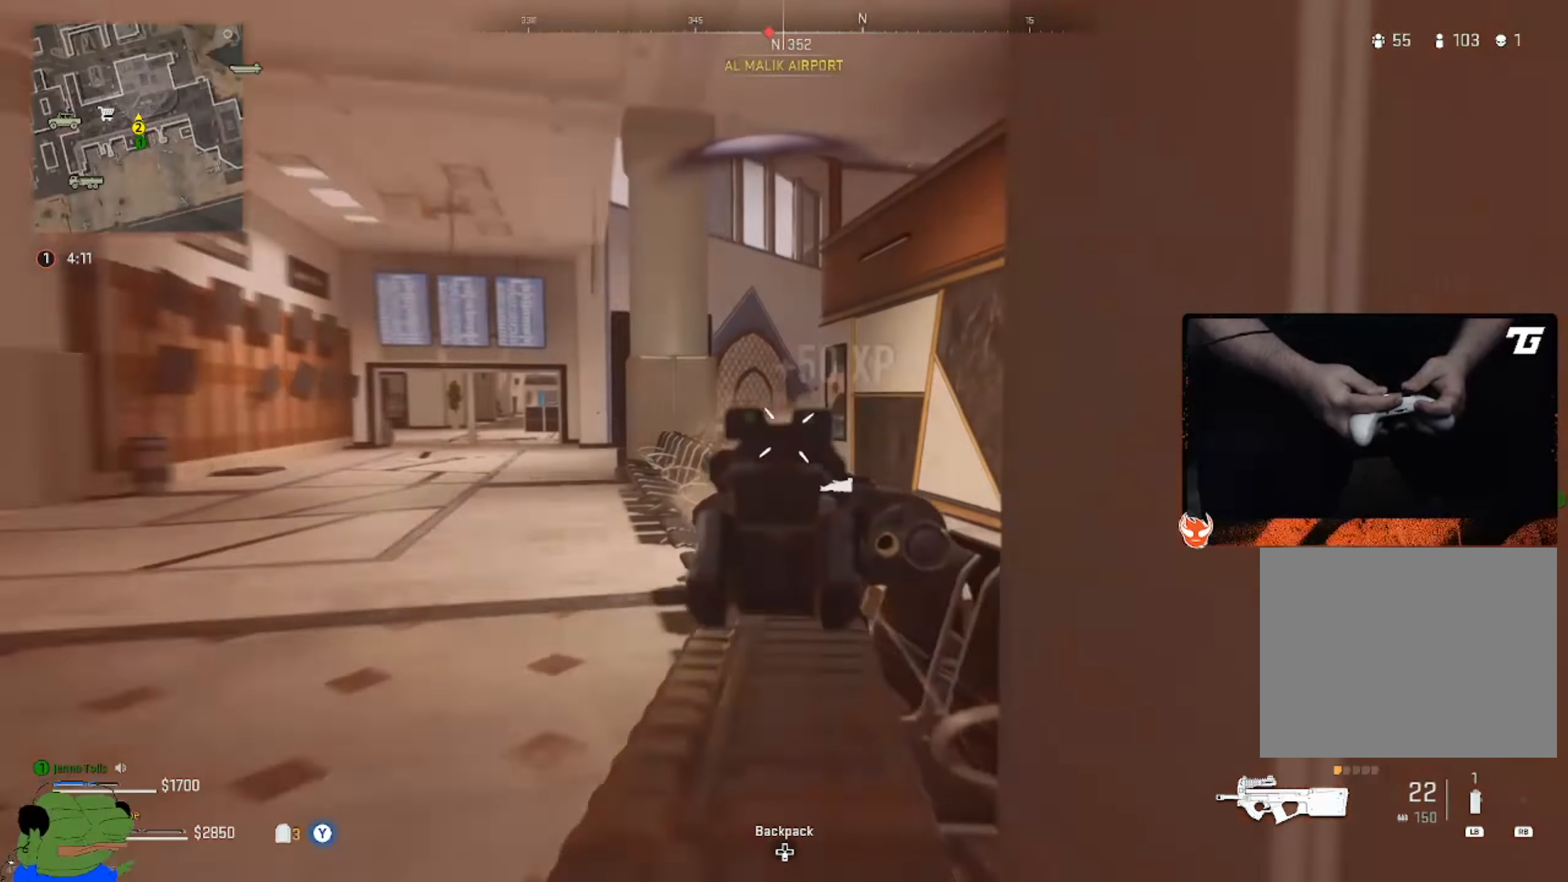
{"buttons": ["L2", "R2"], "left_stick": "up-right", "right_stick": "up", "events": [[150, "right_stick", "right"], [250, "left_stick", "left"], [283, "right_stick", "up"], [450, "left_stick", "up-right"]]}
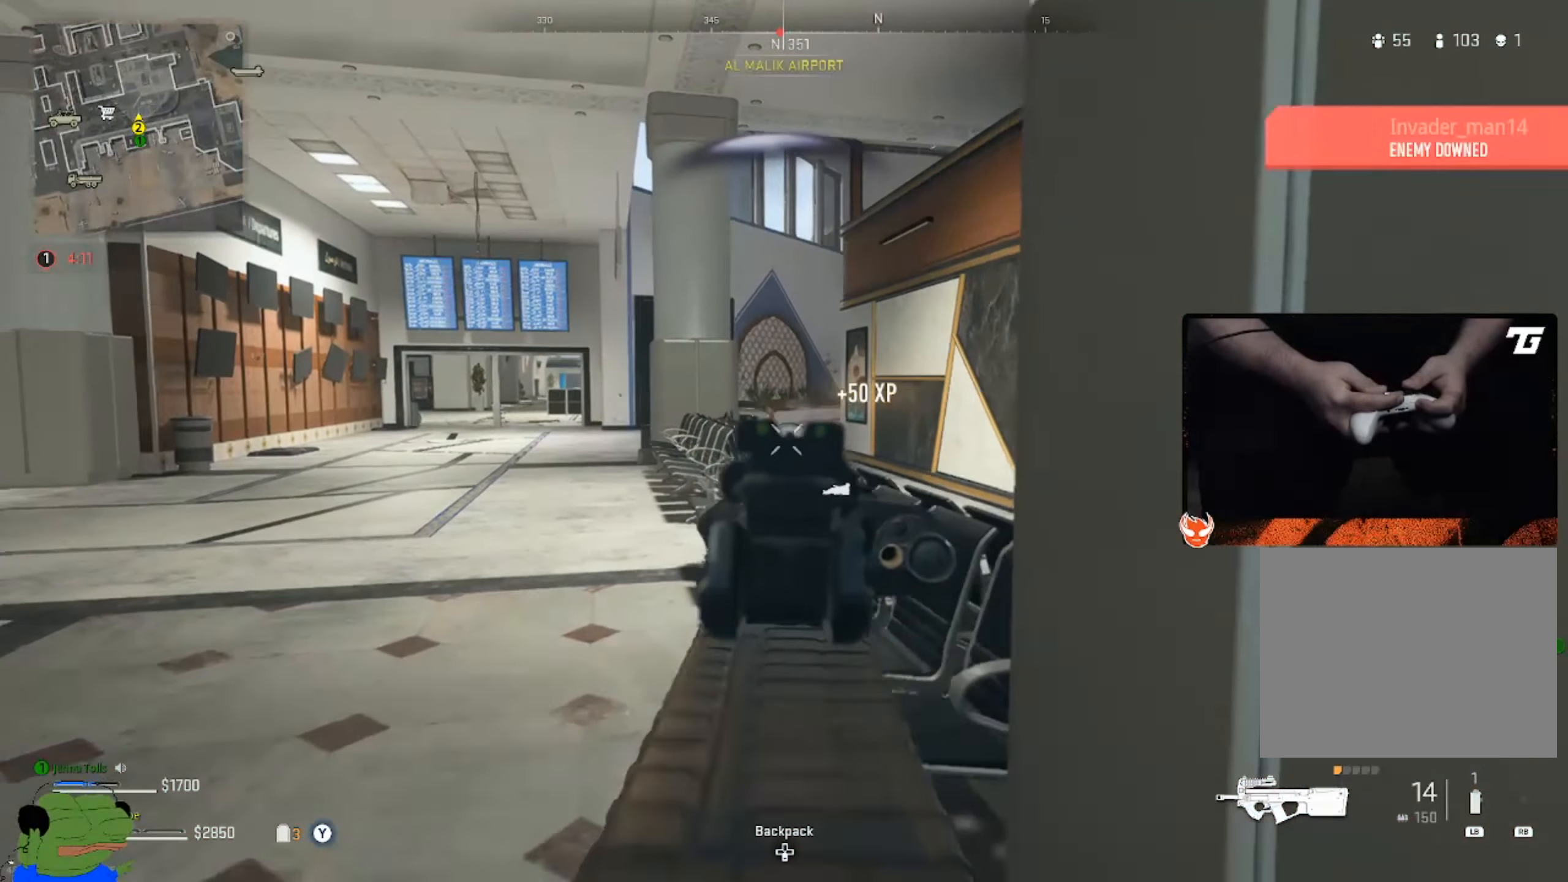
{"buttons": [], "left_stick": "down", "right_stick": "up", "events": [[16, "left_stick", "right"], [66, "left_stick", "down-right"], [150, "right_stick", "center"], [250, "L2", "up"], [250, "R2", "up"], [250, "Y", "down"], [300, "R1", "down"], [350, "L3", "down"], [350, "R1", "up"], [350, "Y", "up"], [383, "left_stick", "down"], [450, "L3", "up"], [466, "right_stick", "up"]]}
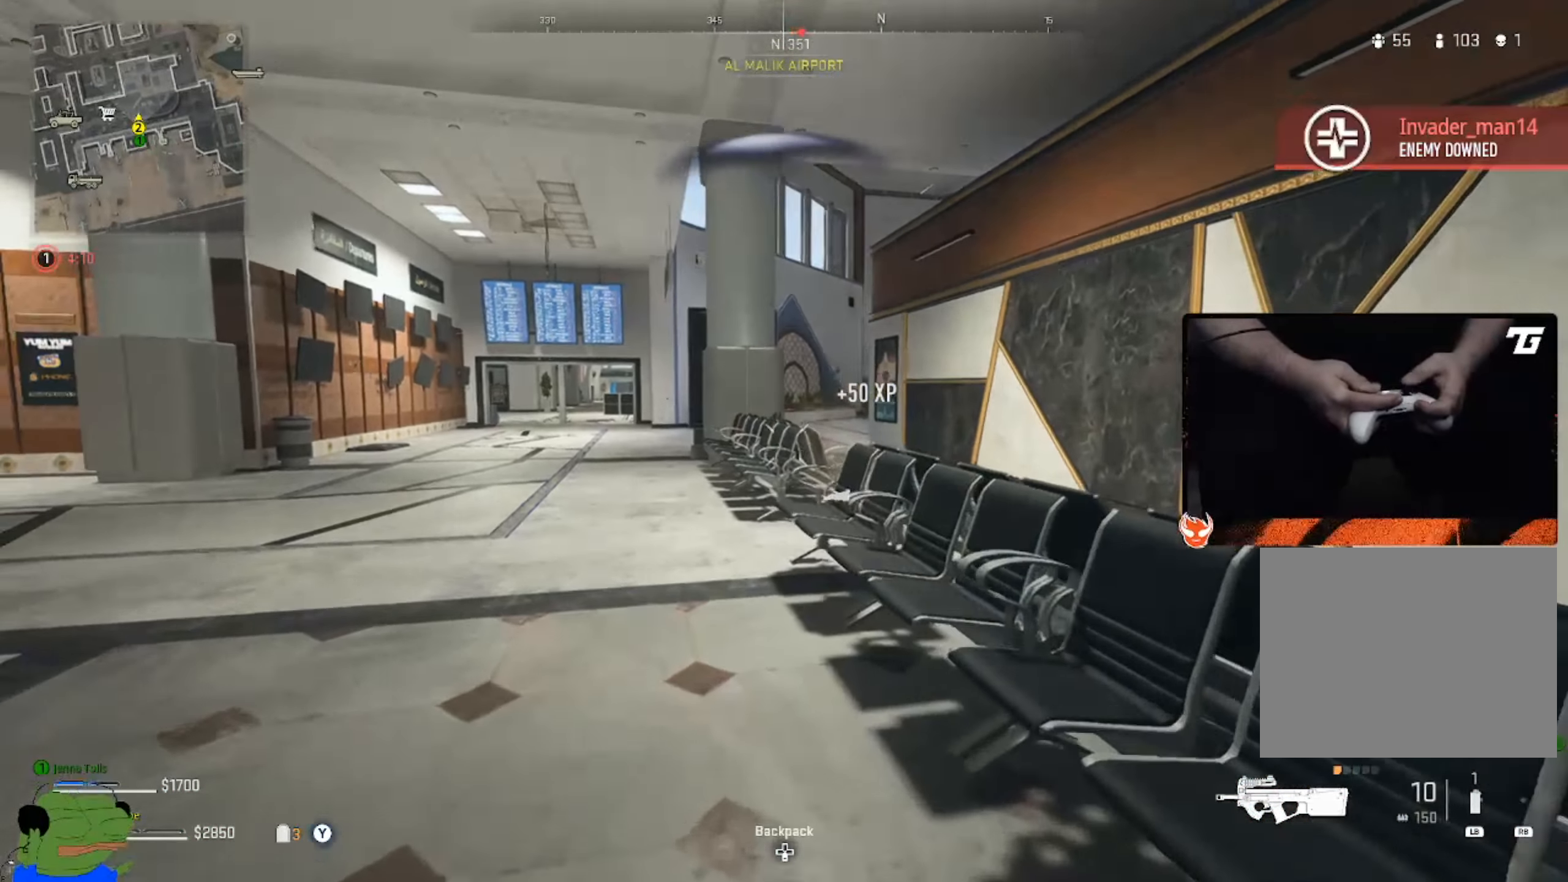
{"buttons": ["A"], "left_stick": "down", "right_stick": "center", "events": [[16, "L3", "down"], [33, "right_stick", "center"], [116, "L3", "up"], [183, "L3", "down"], [183, "right_stick", "up-left"], [266, "L3", "up"], [316, "right_stick", "center"], [383, "A", "down"]]}
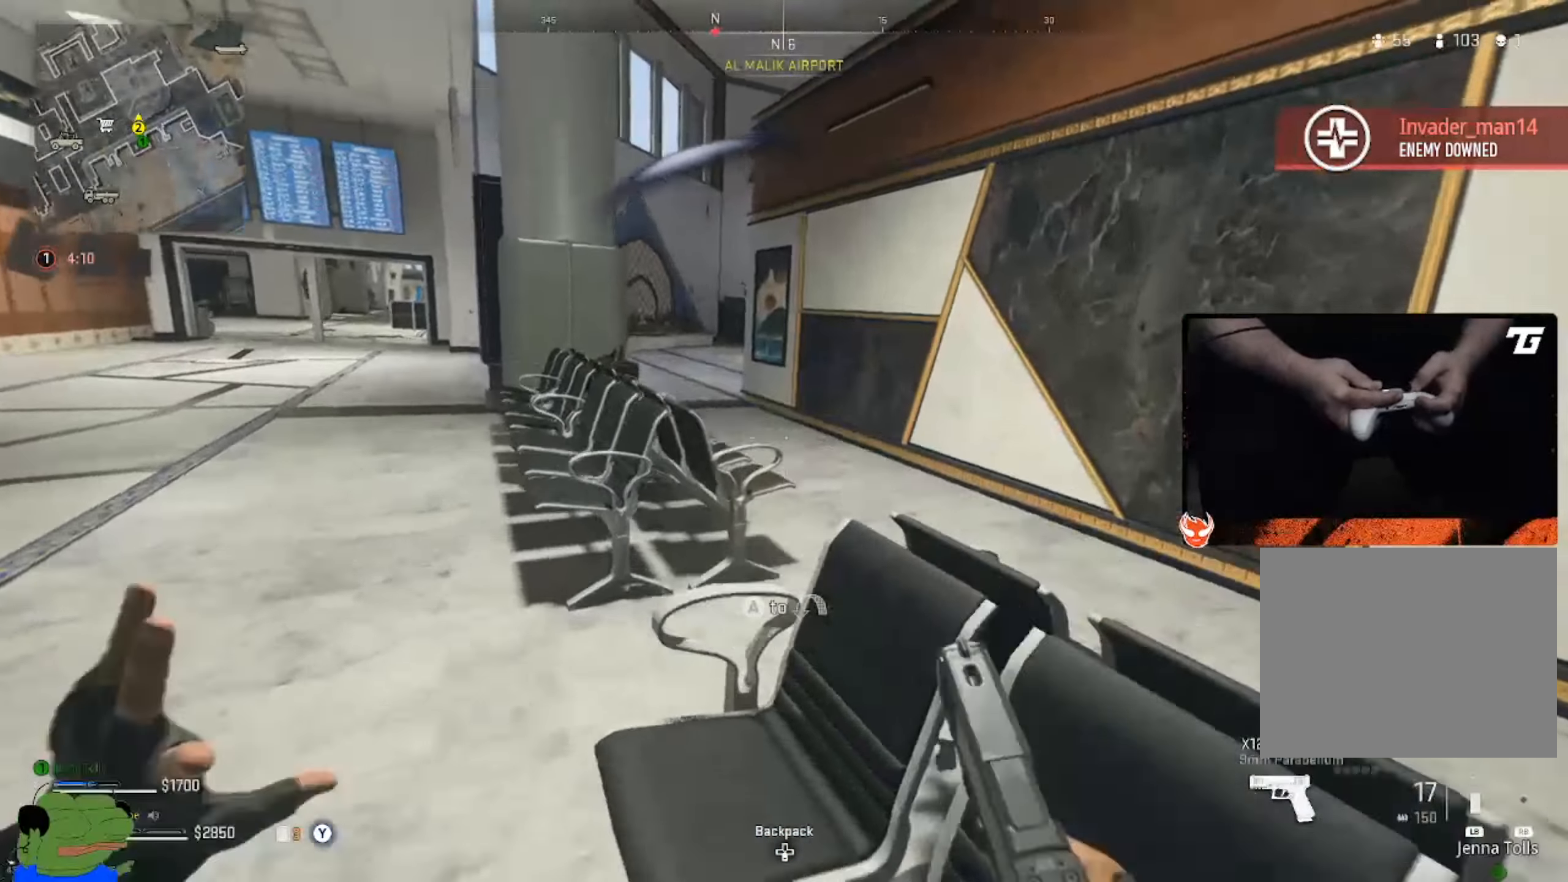
{"buttons": [], "left_stick": "down", "right_stick": "center", "events": [[16, "A", "up"], [66, "L3", "down"], [150, "right_stick", "left"], [166, "L3", "up"], [233, "L3", "down"], [233, "right_stick", "center"], [316, "right_stick", "right"], [333, "L3", "up"], [400, "L3", "down"], [483, "L3", "up"], [500, "right_stick", "center"]]}
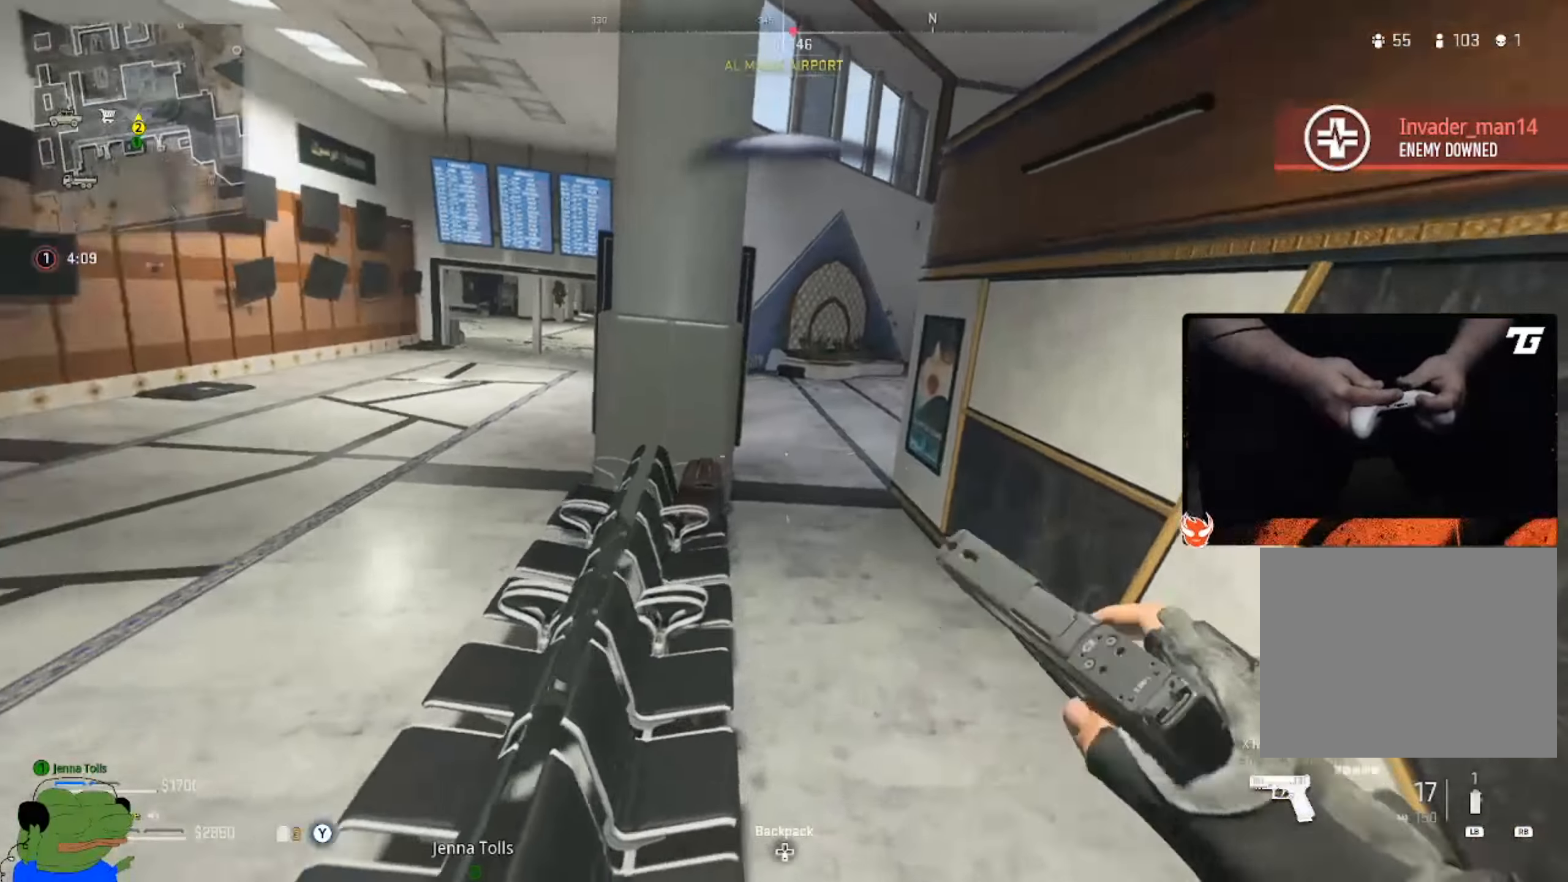
{"buttons": [], "left_stick": "down", "right_stick": "right", "events": [[50, "L3", "down"], [150, "L3", "up"], [200, "right_stick", "right"], [216, "L3", "down"], [316, "L3", "up"], [383, "L3", "down"], [467, "L3", "up"]]}
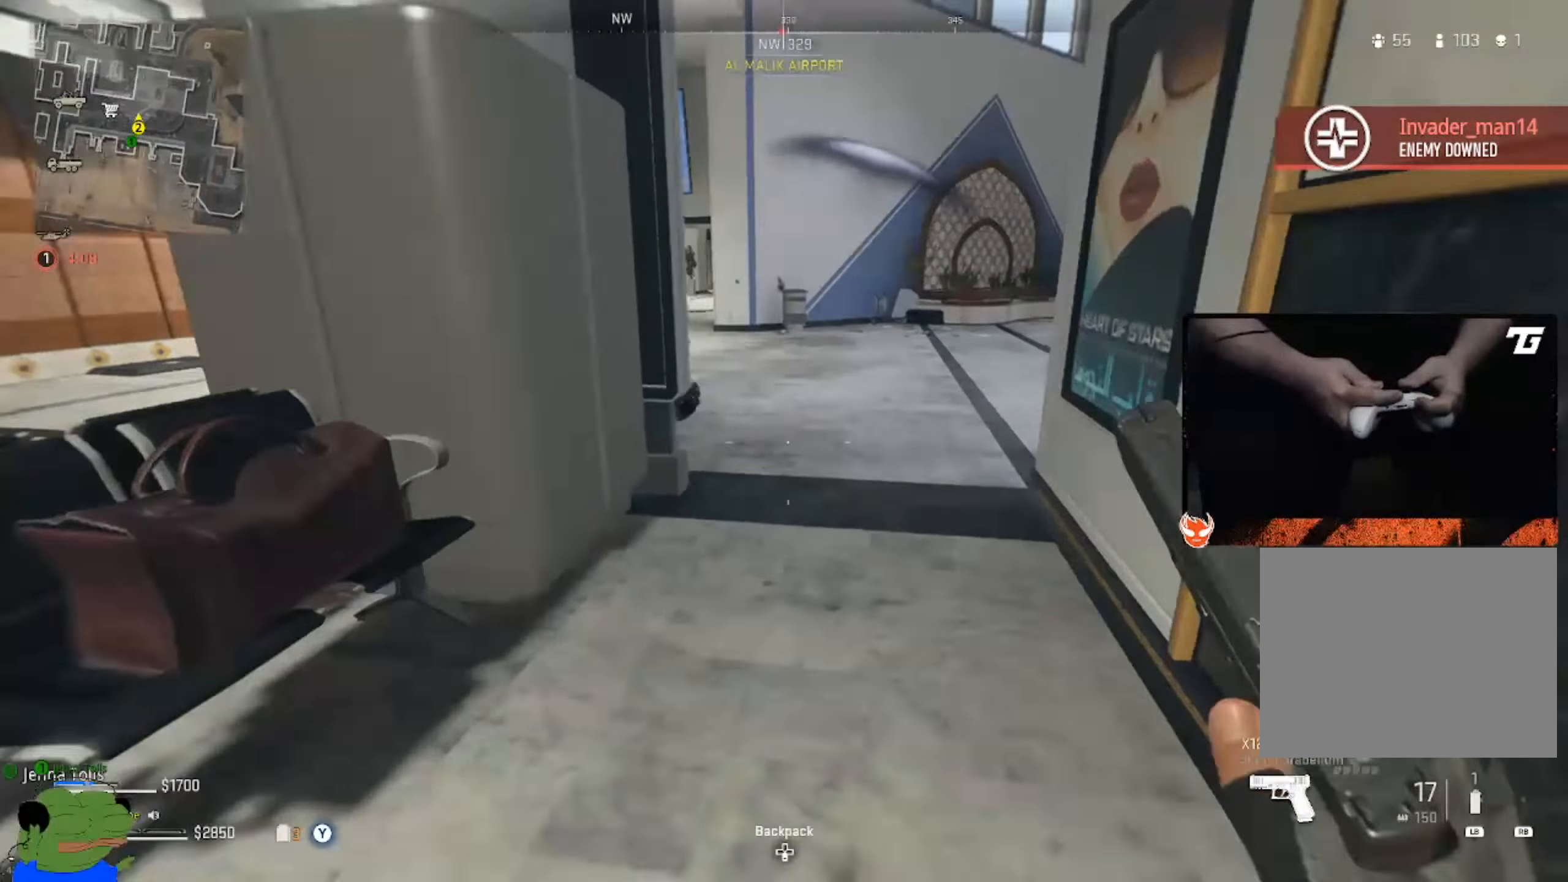
{"buttons": [], "left_stick": "down-left", "right_stick": "up", "events": [[17, "L3", "down"], [133, "left_stick", "down-left"], [300, "L3", "up"], [317, "right_stick", "up-right"], [467, "right_stick", "up"]]}
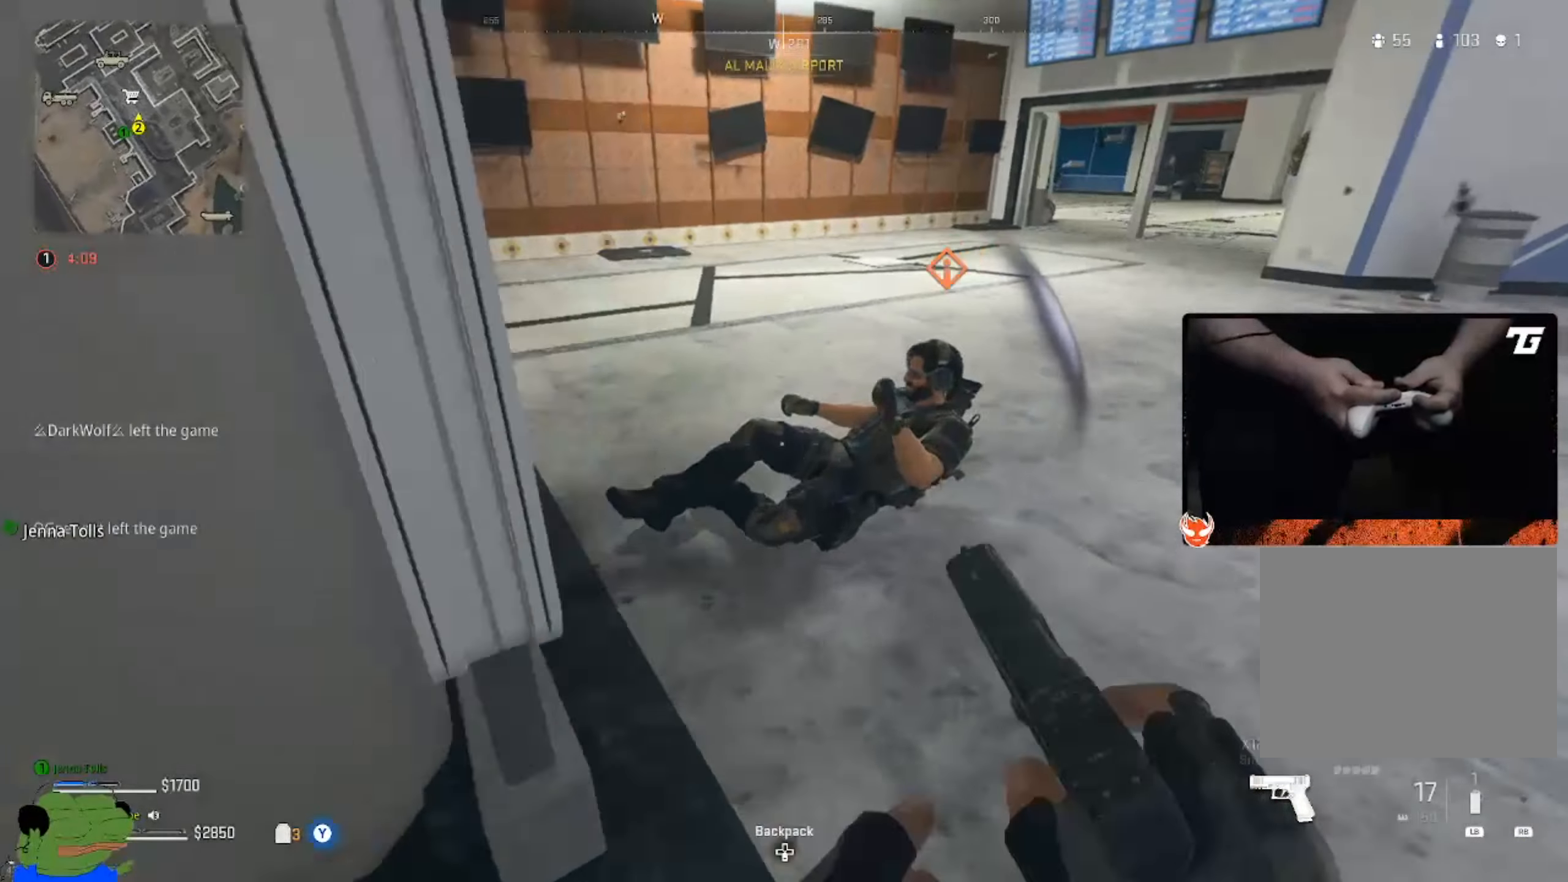
{"buttons": [], "left_stick": "down-right", "right_stick": "left", "events": [[67, "left_stick", "center"], [200, "right_stick", "center"], [283, "B", "down"], [300, "left_stick", "down"], [383, "B", "up"], [450, "left_stick", "down-right"], [500, "right_stick", "left"]]}
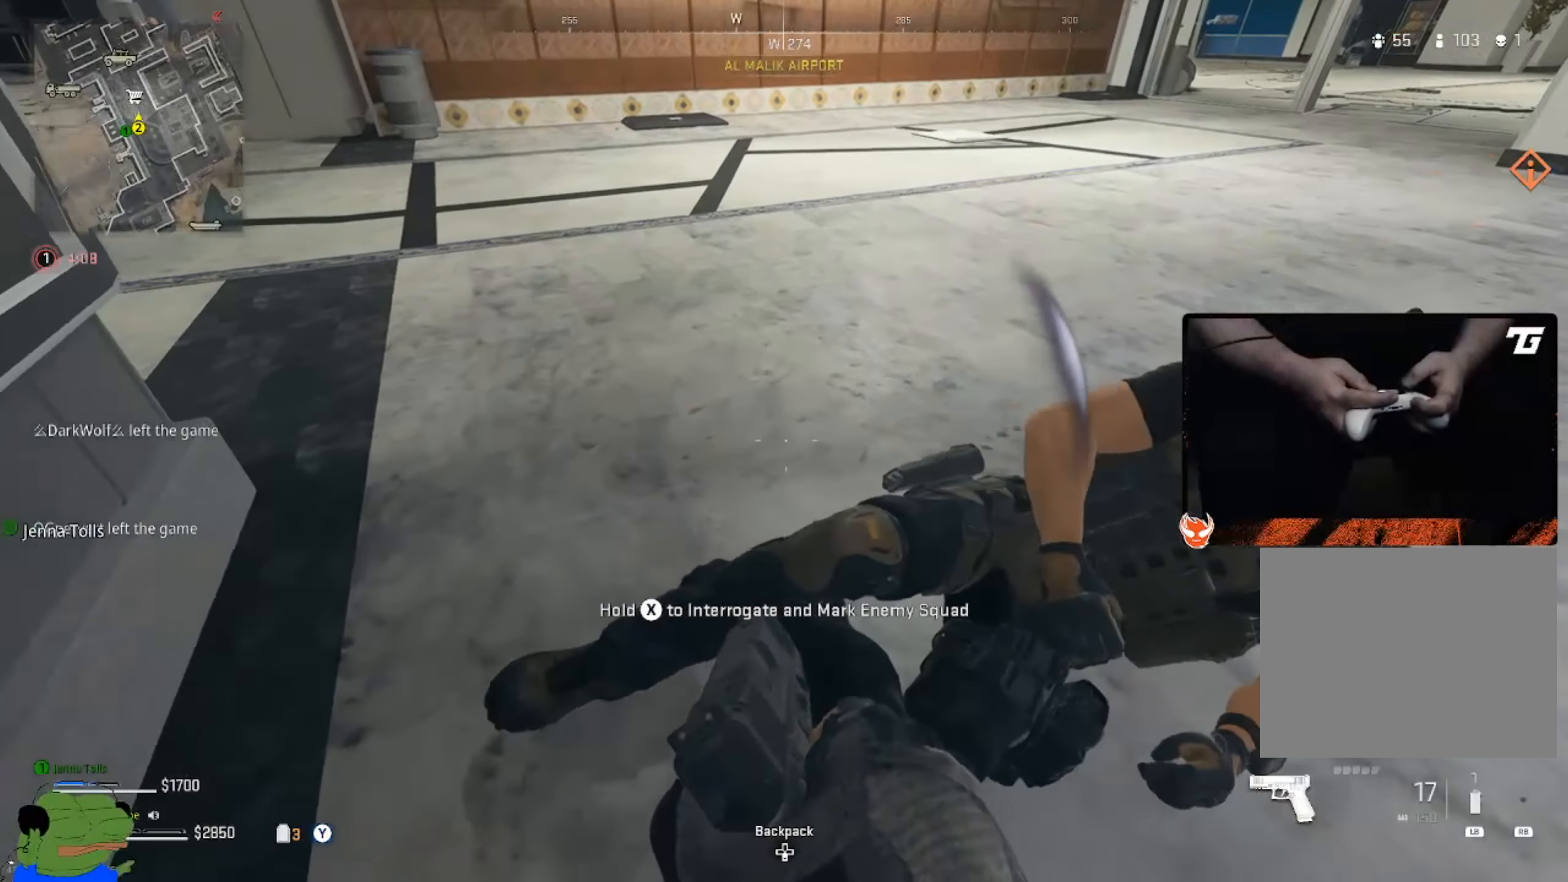
{"buttons": [], "left_stick": "down", "right_stick": "up-left", "events": [[33, "left_stick", "right"], [133, "left_stick", "center"], [283, "right_stick", "center"], [300, "left_stick", "down-right"], [450, "right_stick", "up-left"], [500, "left_stick", "down"]]}
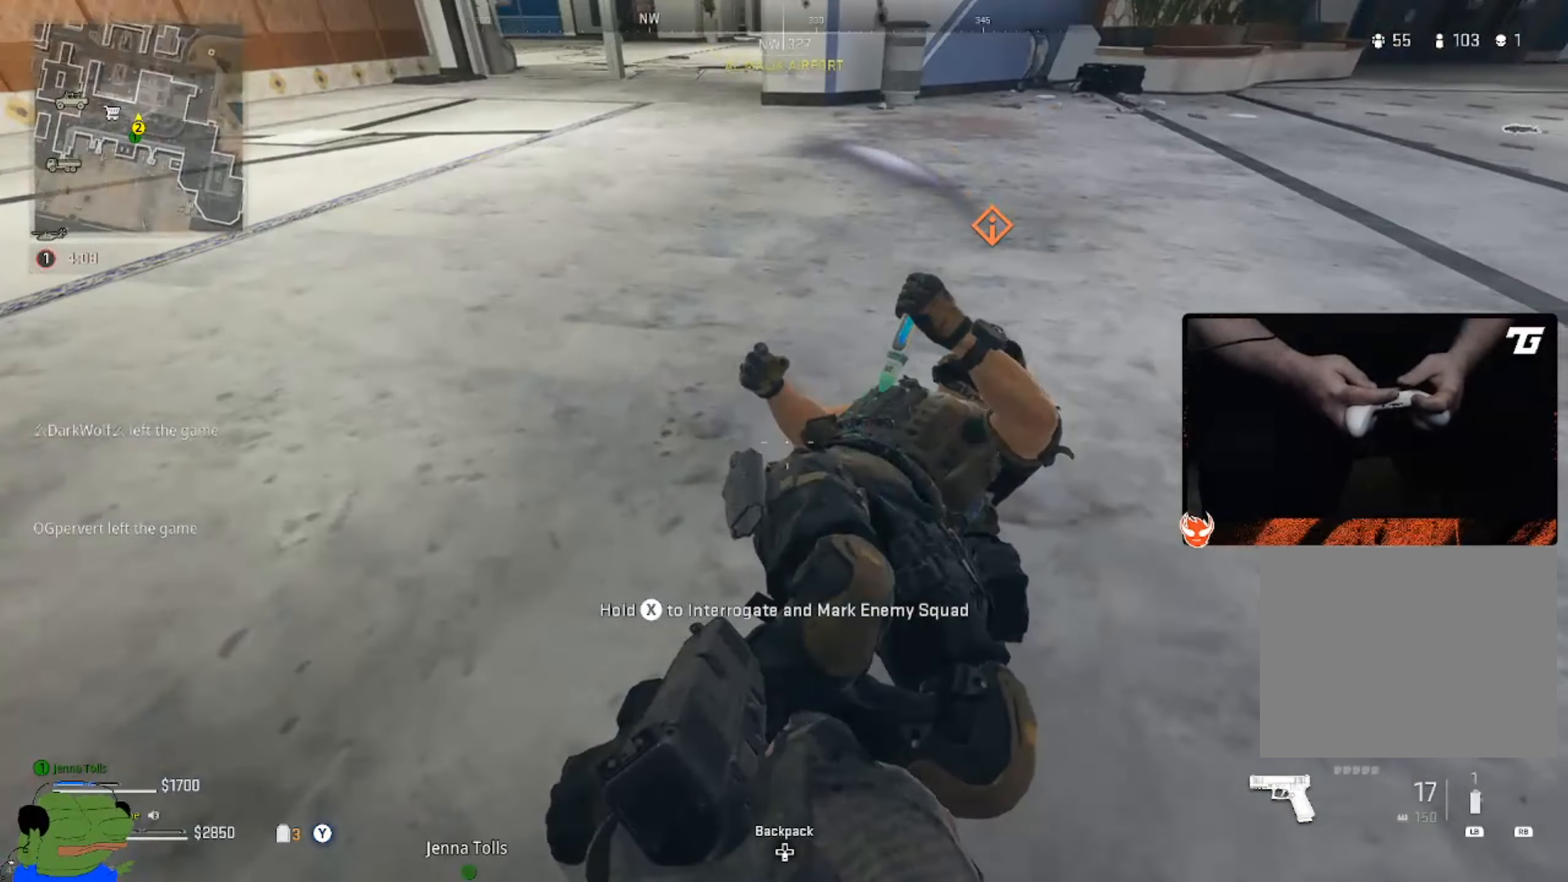
{"buttons": ["L2"], "left_stick": "center", "right_stick": "up-left", "events": [[17, "left_stick", "down-left"], [67, "left_stick", "center"], [167, "right_stick", "up"], [350, "right_stick", "center"], [400, "L2", "down"], [483, "right_stick", "up-left"]]}
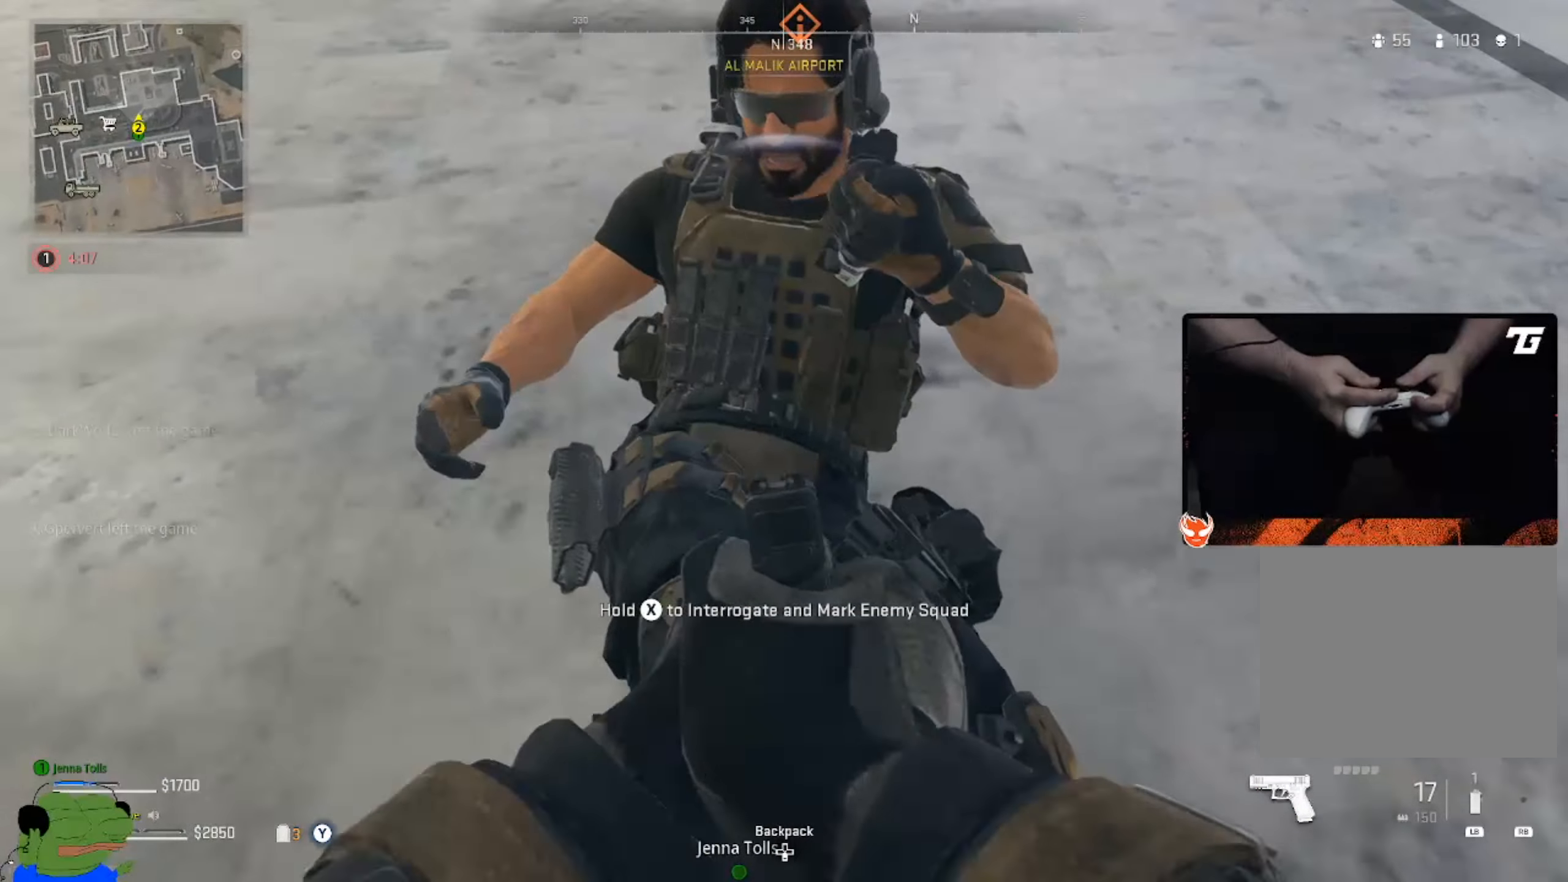
{"buttons": ["L2"], "left_stick": "center", "right_stick": "center", "events": [[150, "right_stick", "center"], [167, "left_stick", "down"], [233, "left_stick", "center"], [233, "right_stick", "up"], [400, "right_stick", "center"]]}
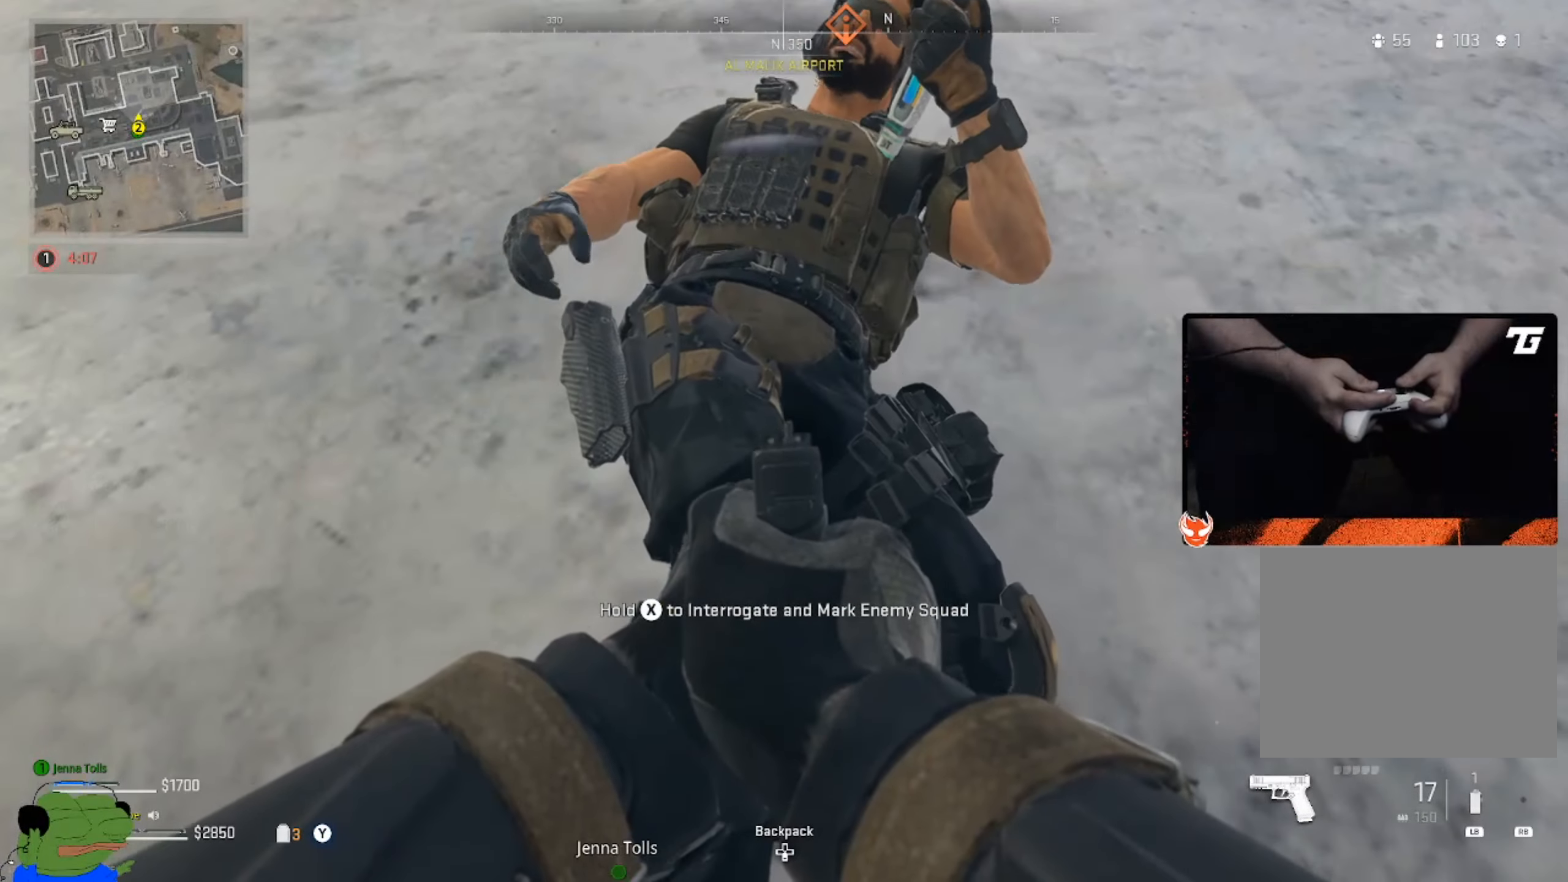
{"buttons": ["L2"], "left_stick": "center", "right_stick": "right", "events": [[67, "left_stick", "down"], [150, "right_stick", "down"], [200, "left_stick", "center"], [300, "left_stick", "down"], [333, "right_stick", "center"], [400, "right_stick", "right"], [483, "left_stick", "center"]]}
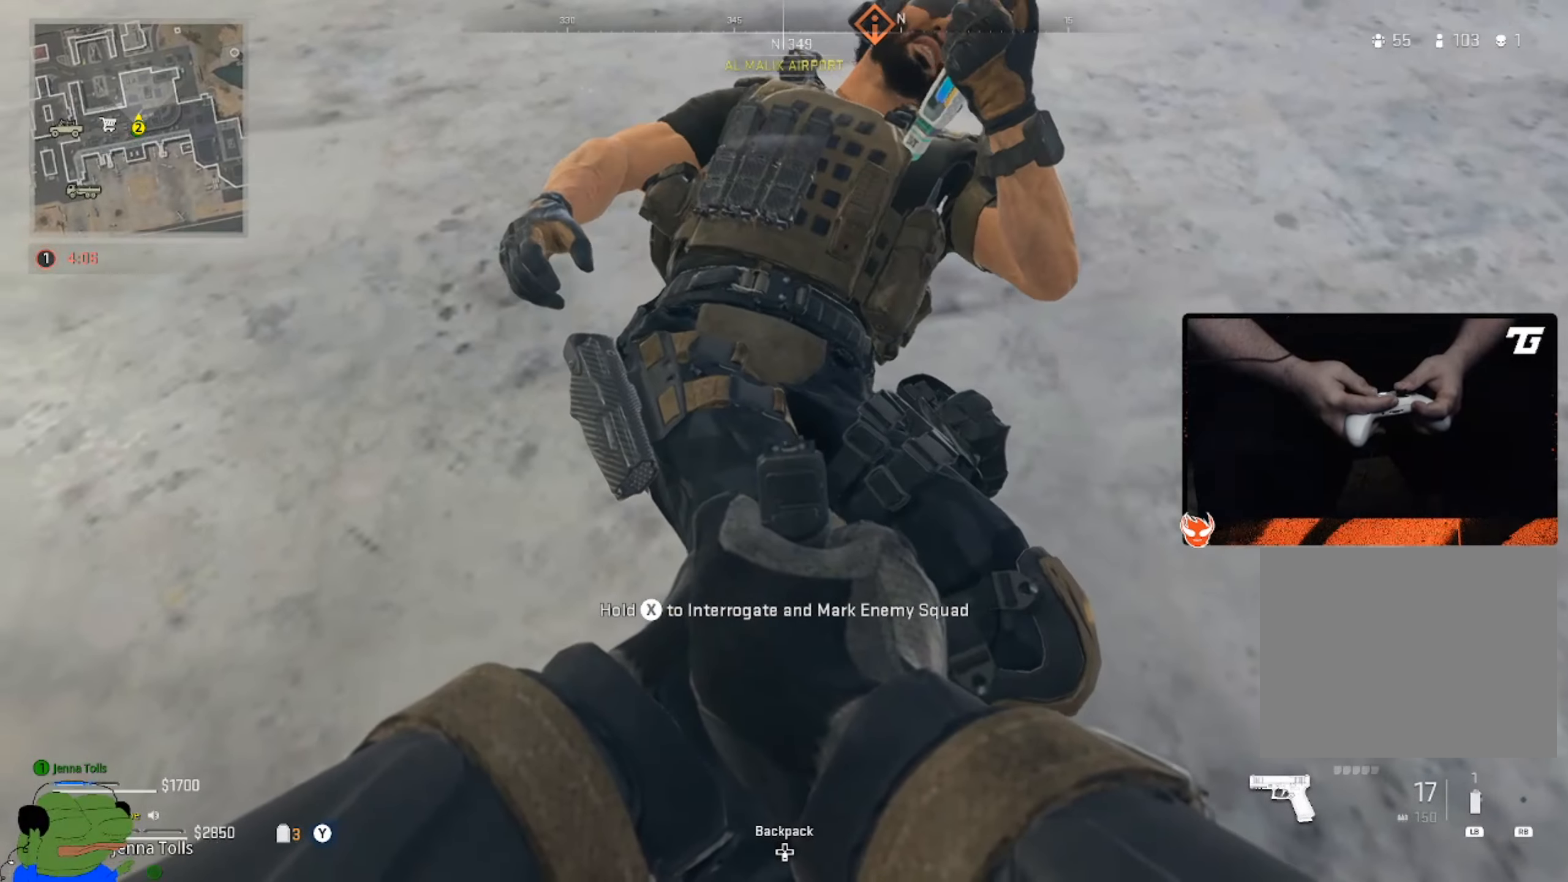
{"buttons": ["L2"], "left_stick": "center", "right_stick": "down-left", "events": [[67, "right_stick", "down"], [367, "right_stick", "down-left"]]}
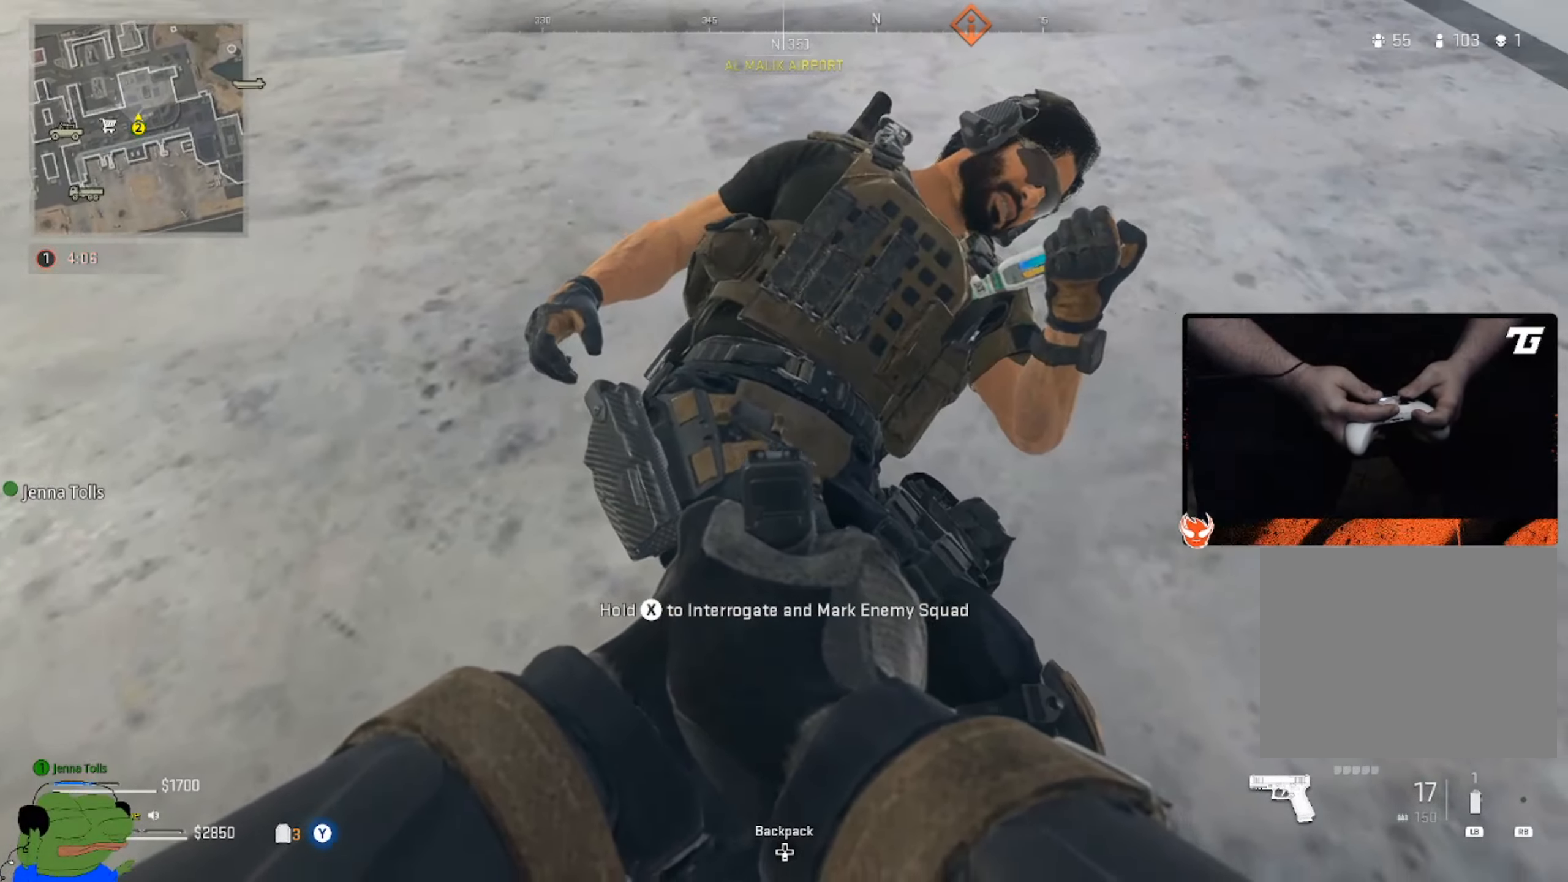
{"buttons": ["L2"], "left_stick": "center", "right_stick": "center", "events": [[83, "R2", "down"], [100, "right_stick", "center"], [150, "R2", "up"], [300, "R2", "down"], [350, "R2", "up"]]}
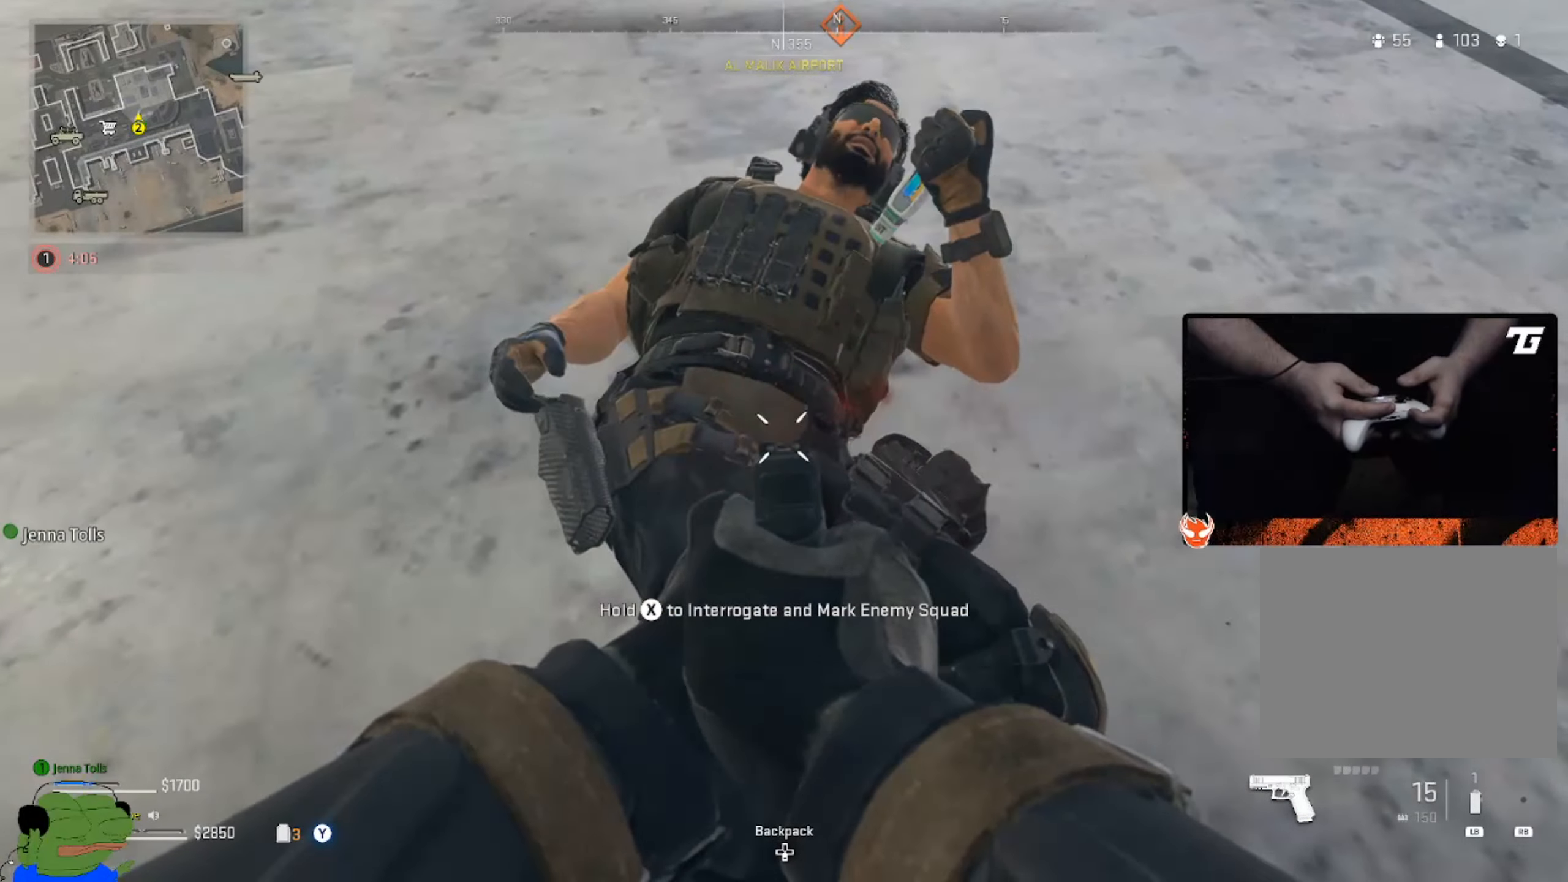
{"buttons": ["L2"], "left_stick": "center", "right_stick": "center", "events": [[100, "R2", "down"], [150, "R2", "up"]]}
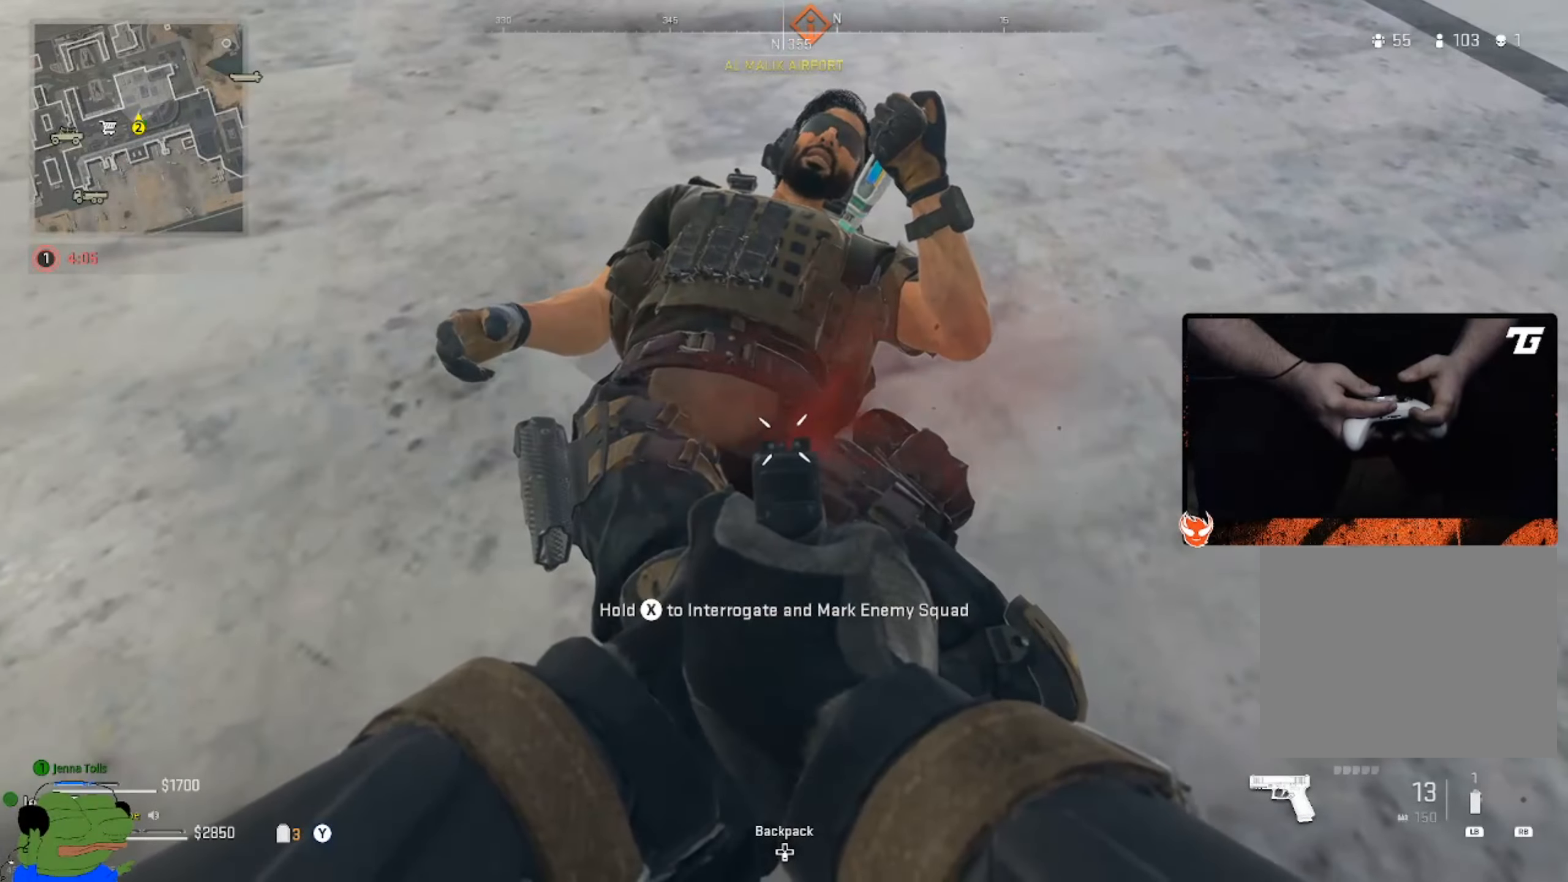
{"buttons": [], "left_stick": "center", "right_stick": "center", "events": [[50, "R2", "down"], [117, "R2", "up"], [500, "L2", "up"]]}
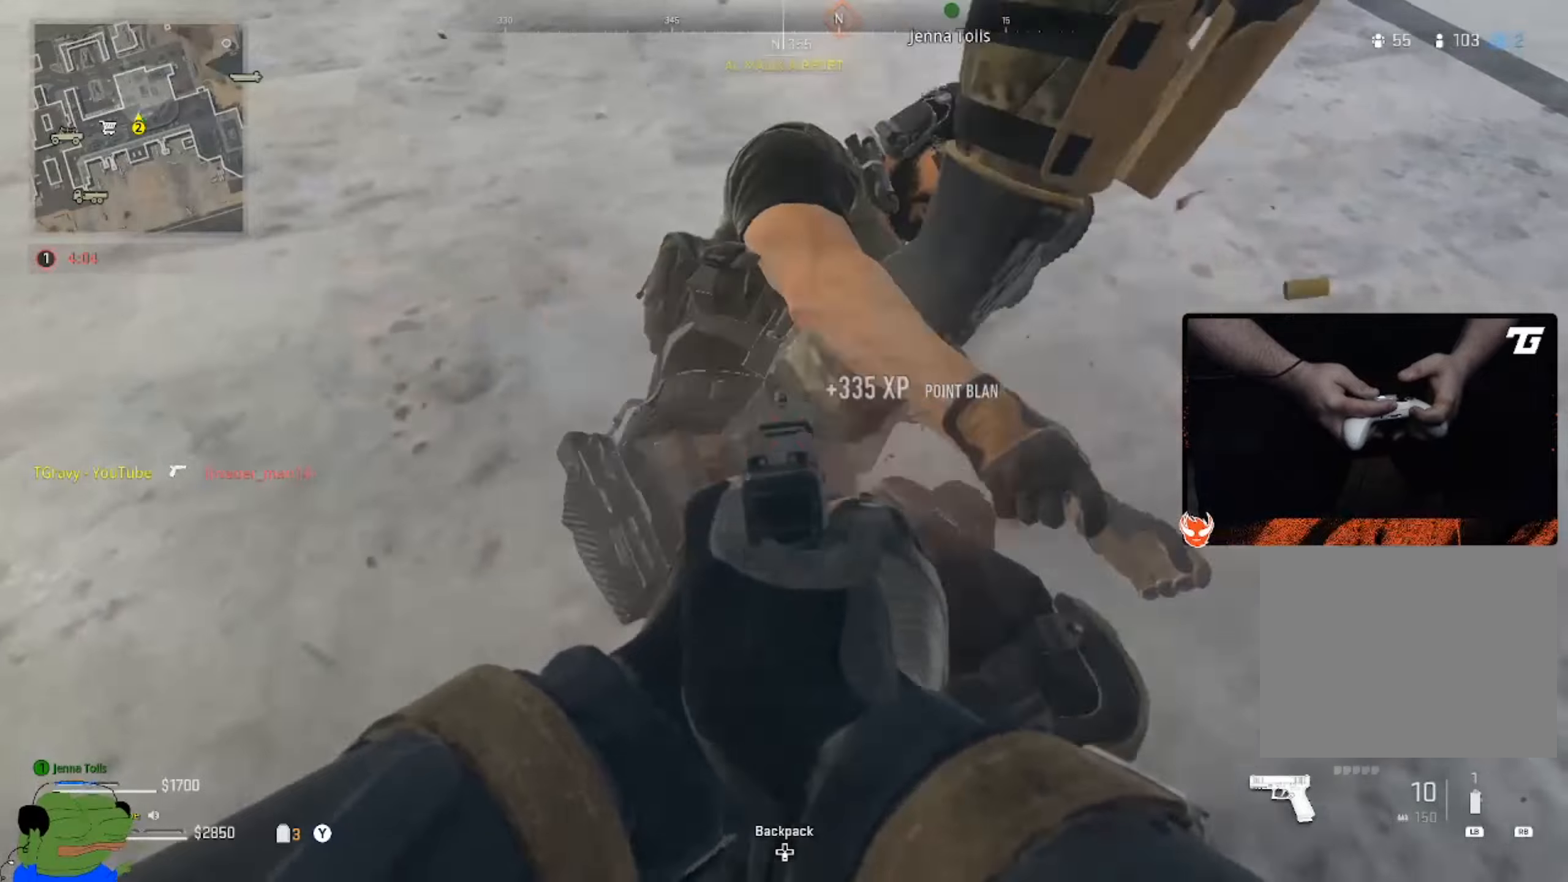
{"buttons": [], "left_stick": "up", "right_stick": "center", "events": [[34, "X", "down"], [100, "X", "up"], [117, "left_stick", "up"], [217, "right_stick", "down"], [384, "left_stick", "down"], [384, "right_stick", "center"], [500, "left_stick", "up"]]}
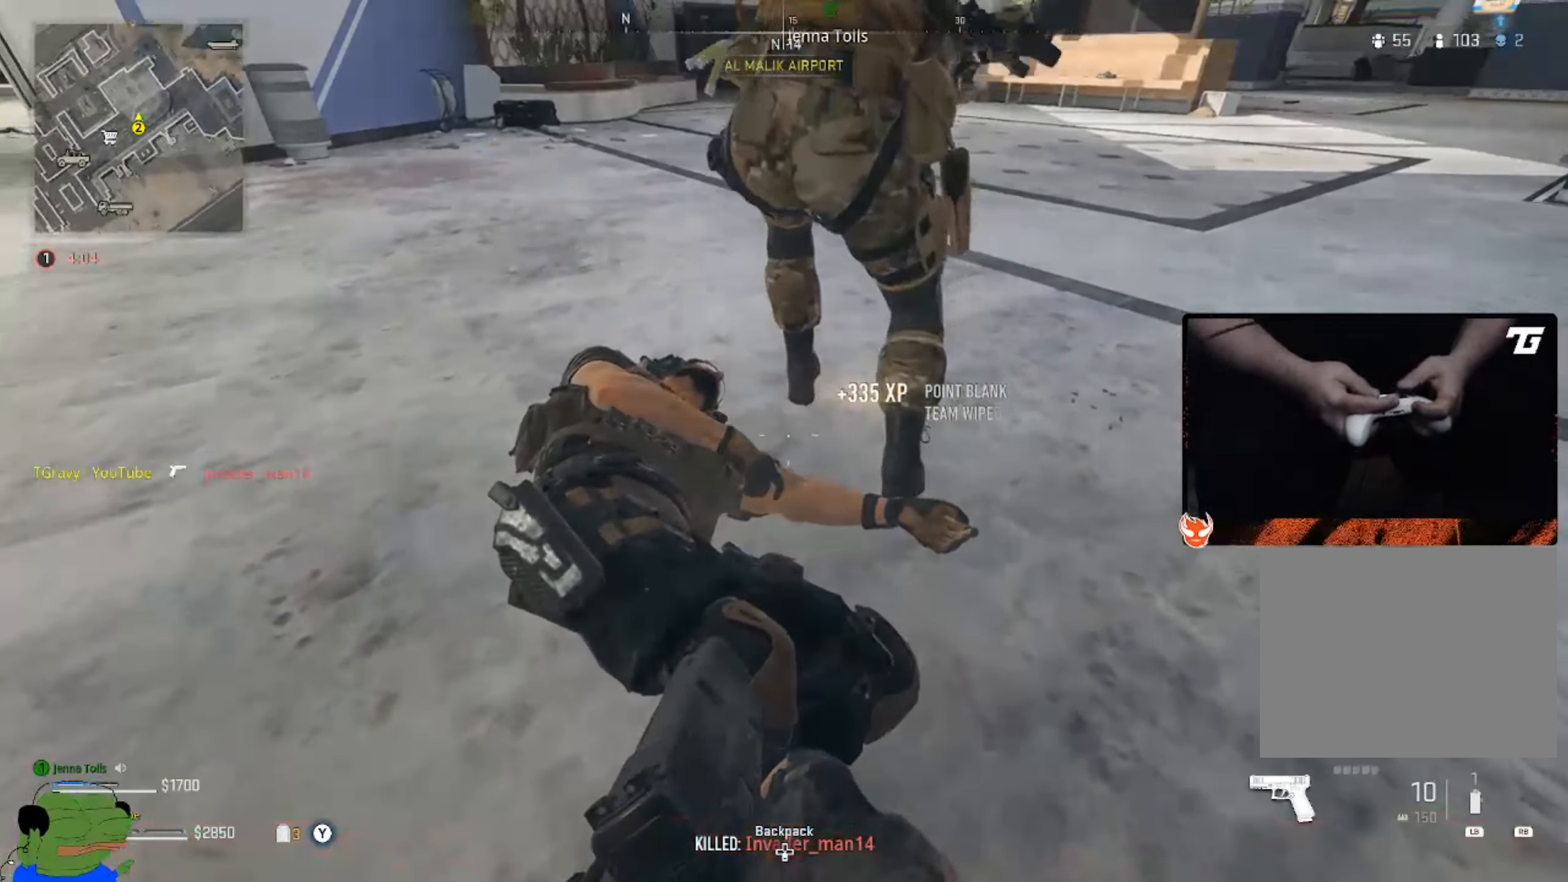
{"buttons": [], "left_stick": "down", "right_stick": "left", "events": [[50, "right_stick", "down-left"], [117, "left_stick", "up-right"], [184, "right_stick", "left"], [284, "right_stick", "center"], [350, "left_stick", "down"], [434, "L3", "down"], [500, "L3", "up"], [500, "right_stick", "left"]]}
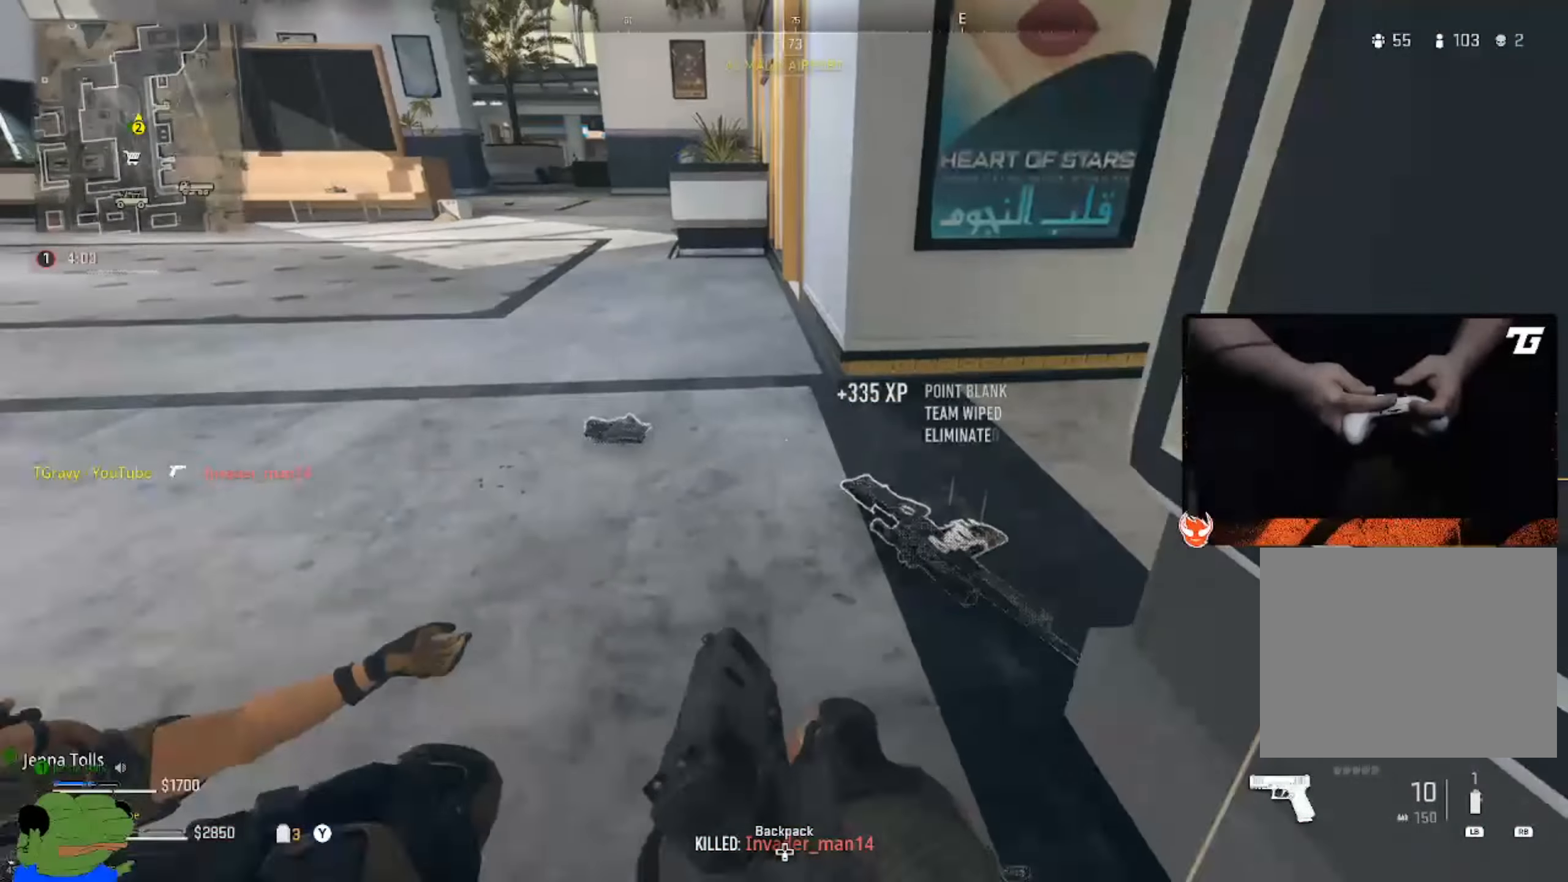
{"buttons": [], "left_stick": "up", "right_stick": "up-left", "events": [[17, "right_stick", "up-left"], [34, "left_stick", "up-right"], [150, "left_stick", "up"], [184, "right_stick", "center"], [267, "left_stick", "center"], [434, "left_stick", "up"], [450, "right_stick", "up-left"]]}
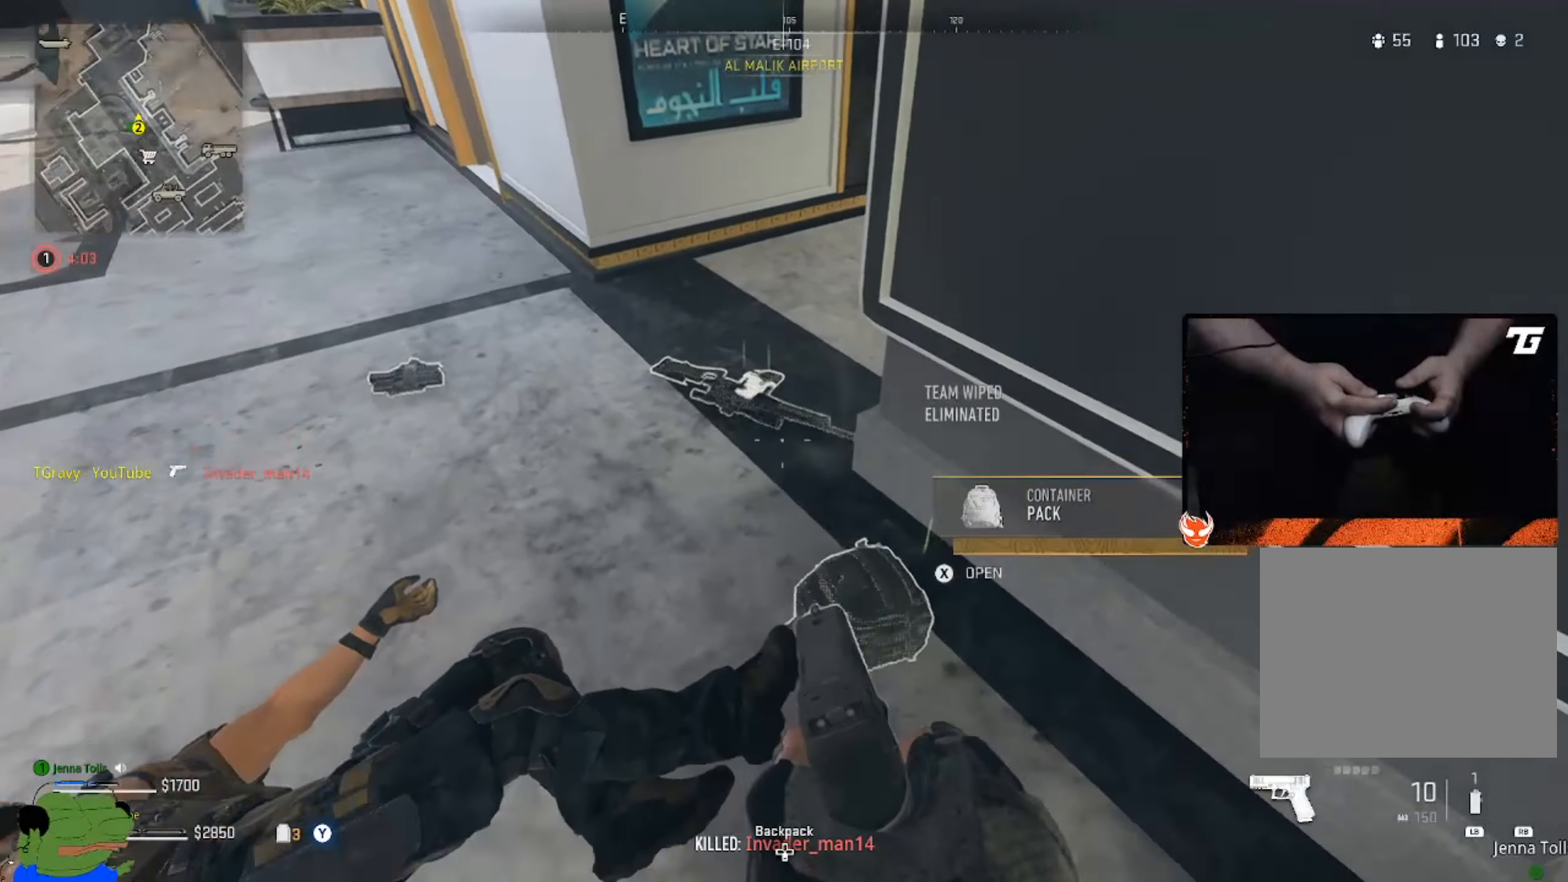
{"buttons": [], "left_stick": "center", "right_stick": "center", "events": [[84, "left_stick", "left"], [117, "right_stick", "center"], [184, "left_stick", "center"]]}
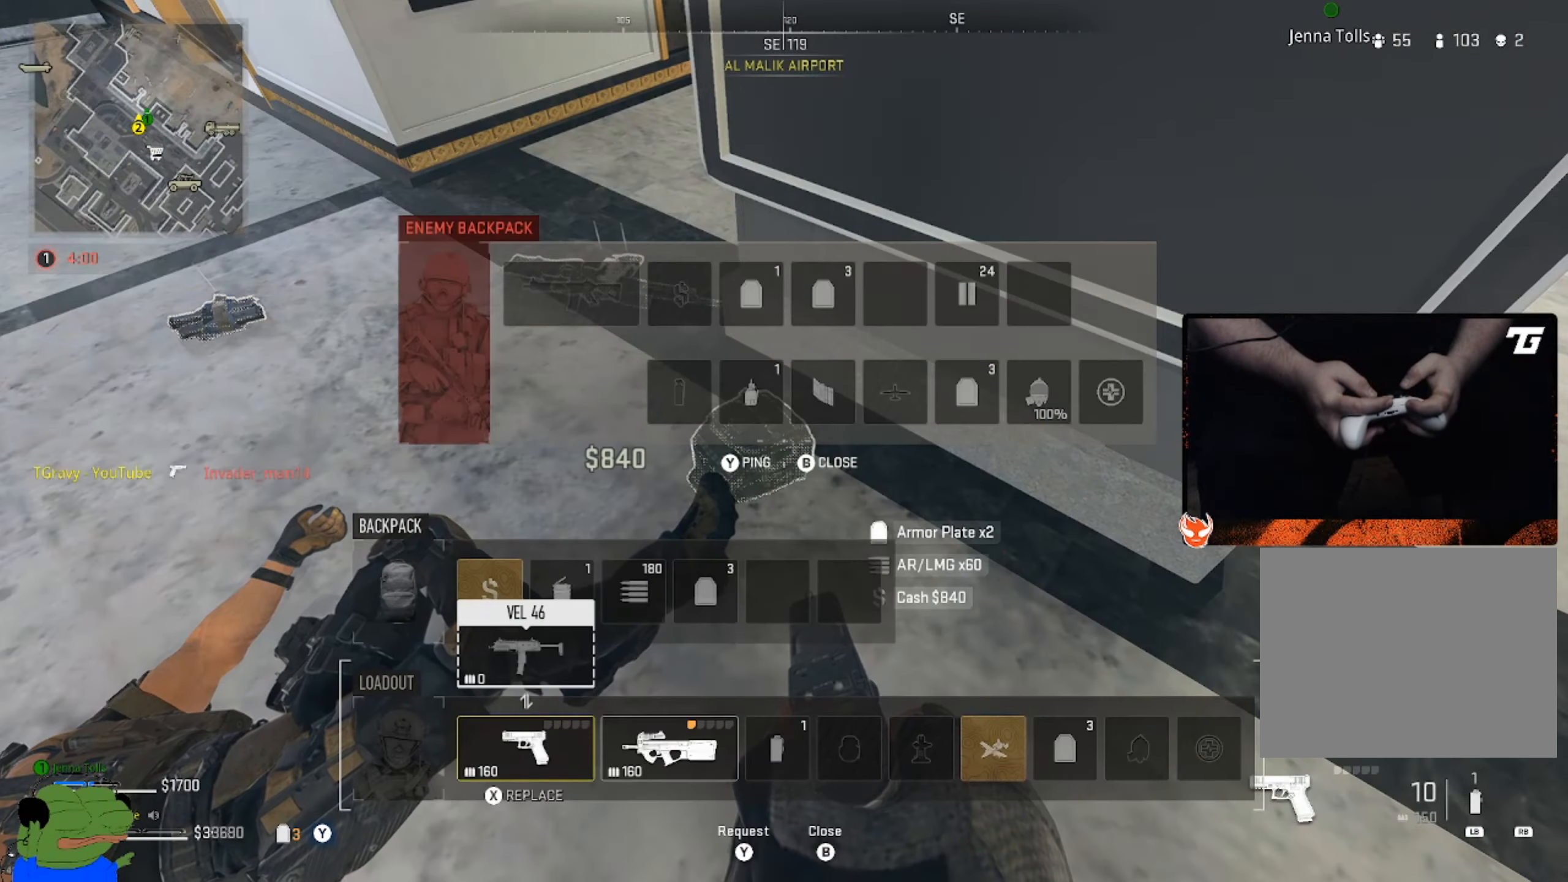
{"buttons": [], "left_stick": "center", "right_stick": "center", "events": []}